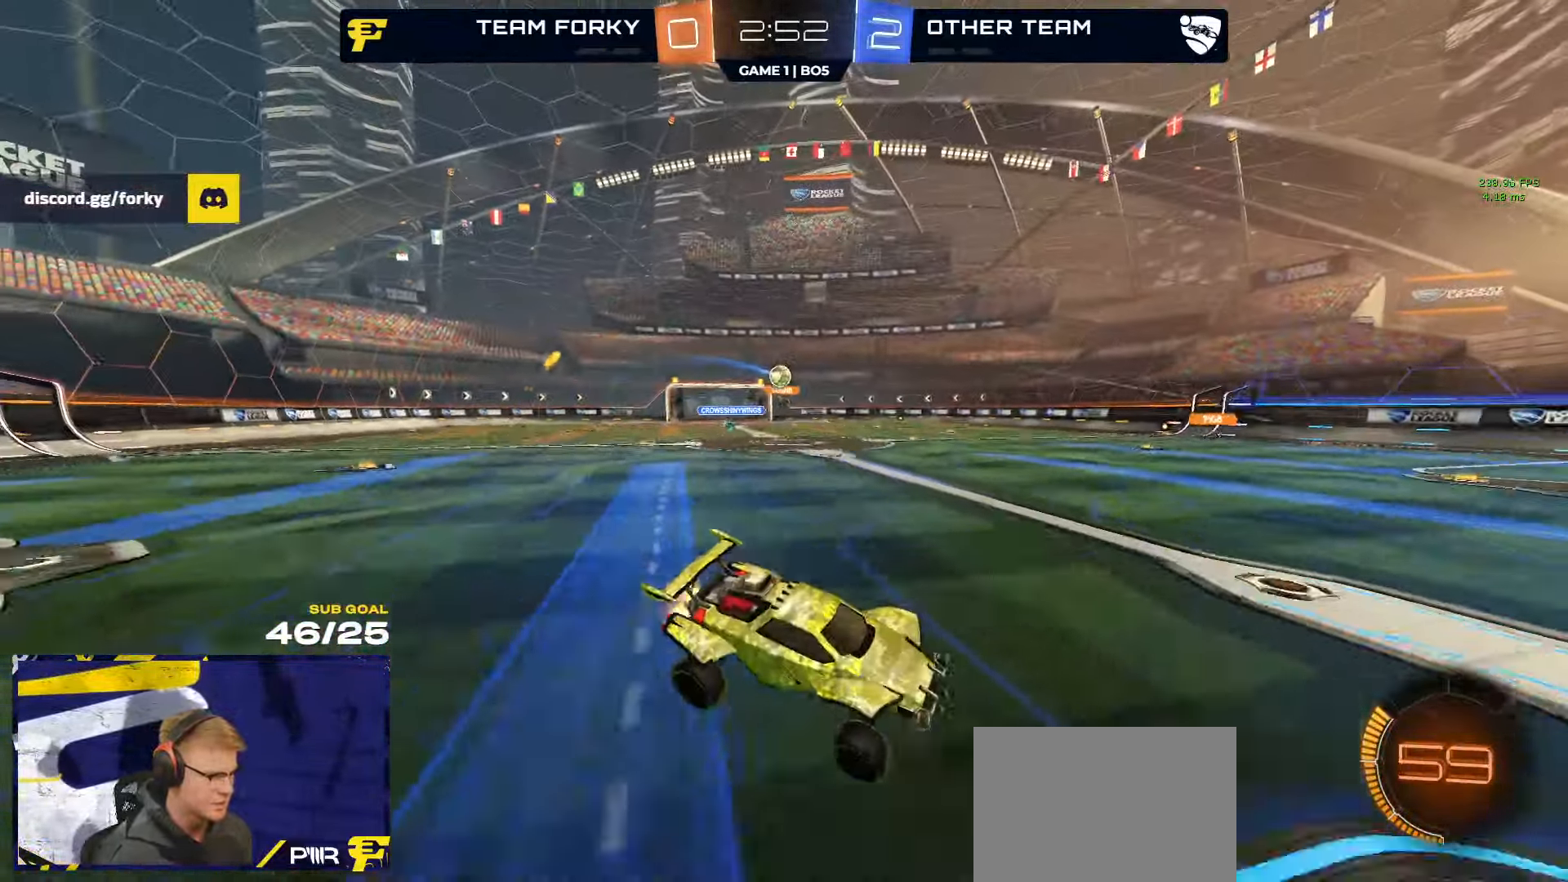
Gameplay with a controller (Xbox layout); each line is a JSON object with the inputs held at the frame after it. "events" lists button and stick changes between this image and that frame as [ms after this image, input, new state], when the widget could be followed in between. Not read: SELECT.
{"buttons": ["R2"], "left_stick": "left", "right_stick": "center", "events": [[83, "L1", "up"], [100, "left_stick", "center"], [217, "left_stick", "left"], [367, "X", "down"], [450, "X", "up"]]}
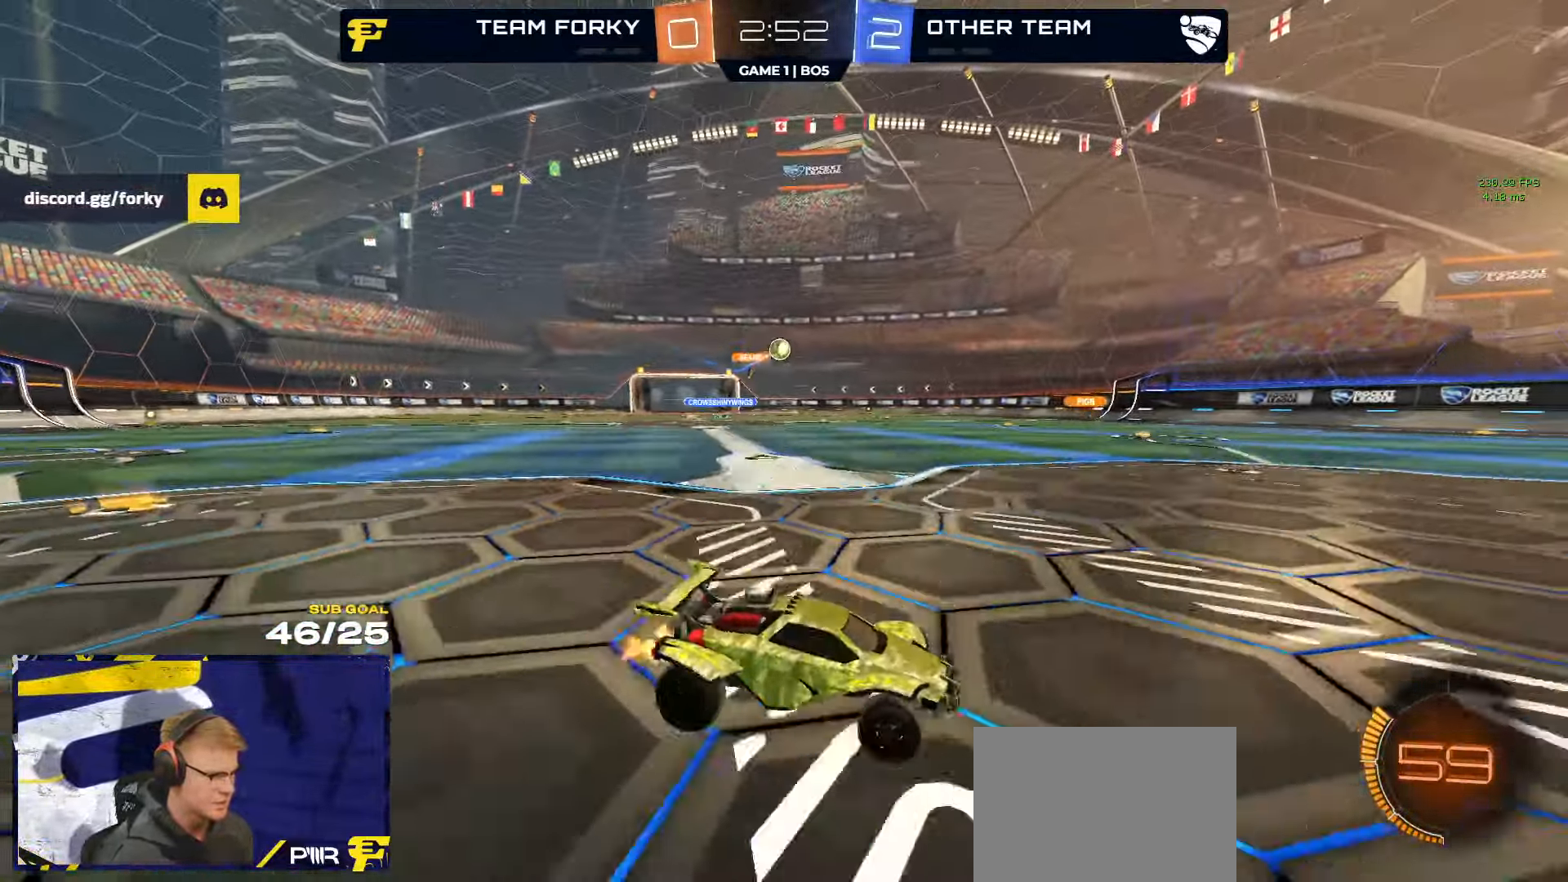
{"buttons": ["A", "R1", "L3"], "left_stick": "down-left", "right_stick": "center", "events": [[50, "X", "down"], [100, "X", "up"], [183, "R1", "down"], [333, "R2", "up"], [367, "A", "down"], [417, "left_stick", "down-left"], [467, "L3", "down"]]}
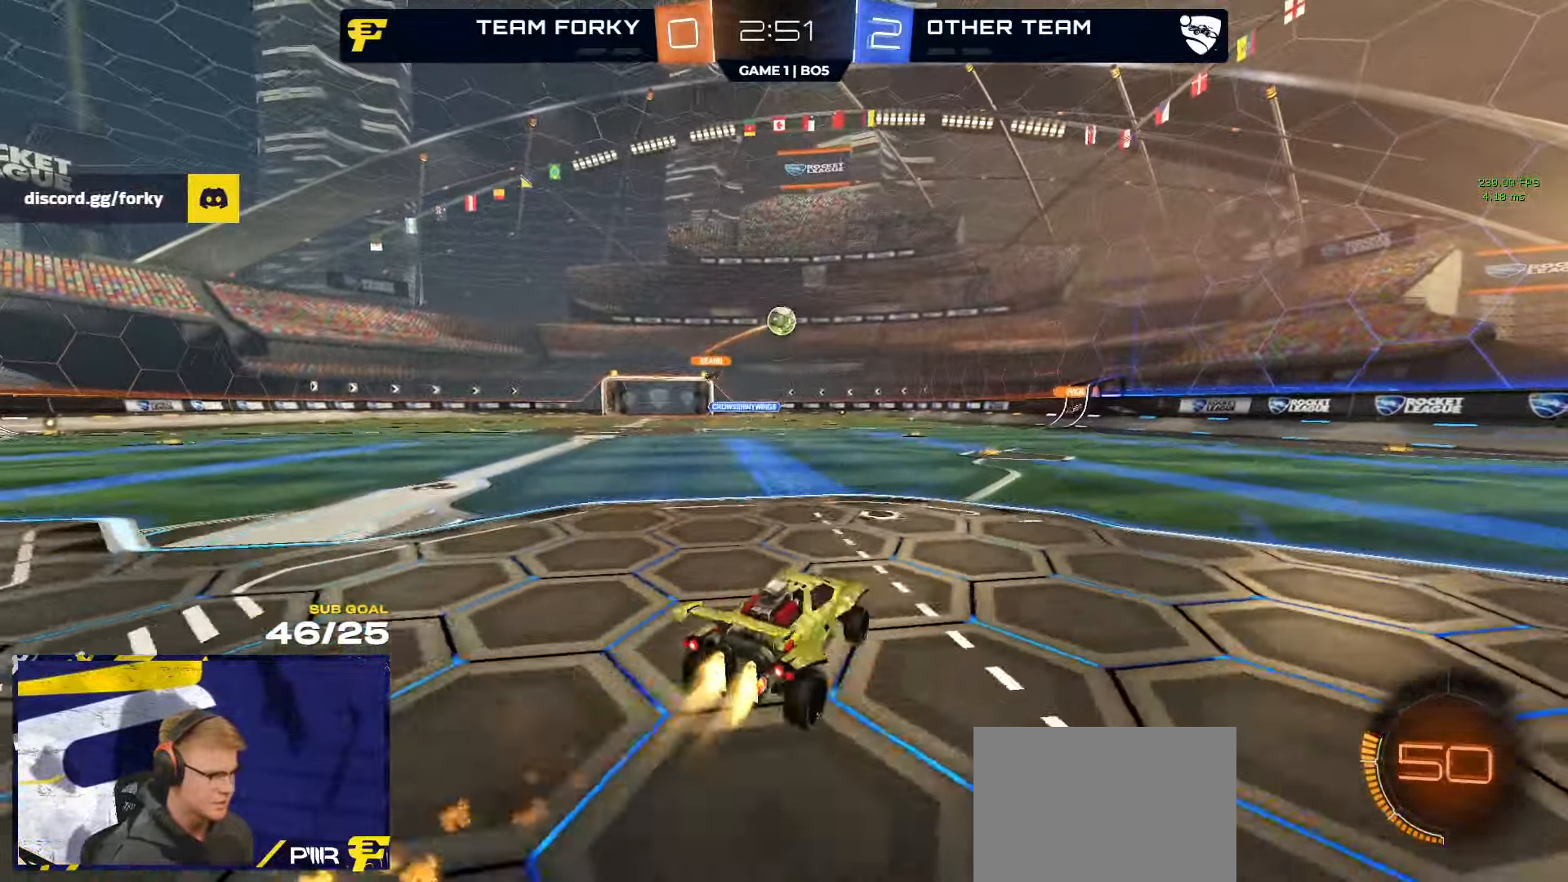
{"buttons": ["R1"], "left_stick": "up-left", "right_stick": "center", "events": [[150, "A", "up"], [183, "L3", "up"], [183, "left_stick", "up-right"], [434, "left_stick", "up-left"]]}
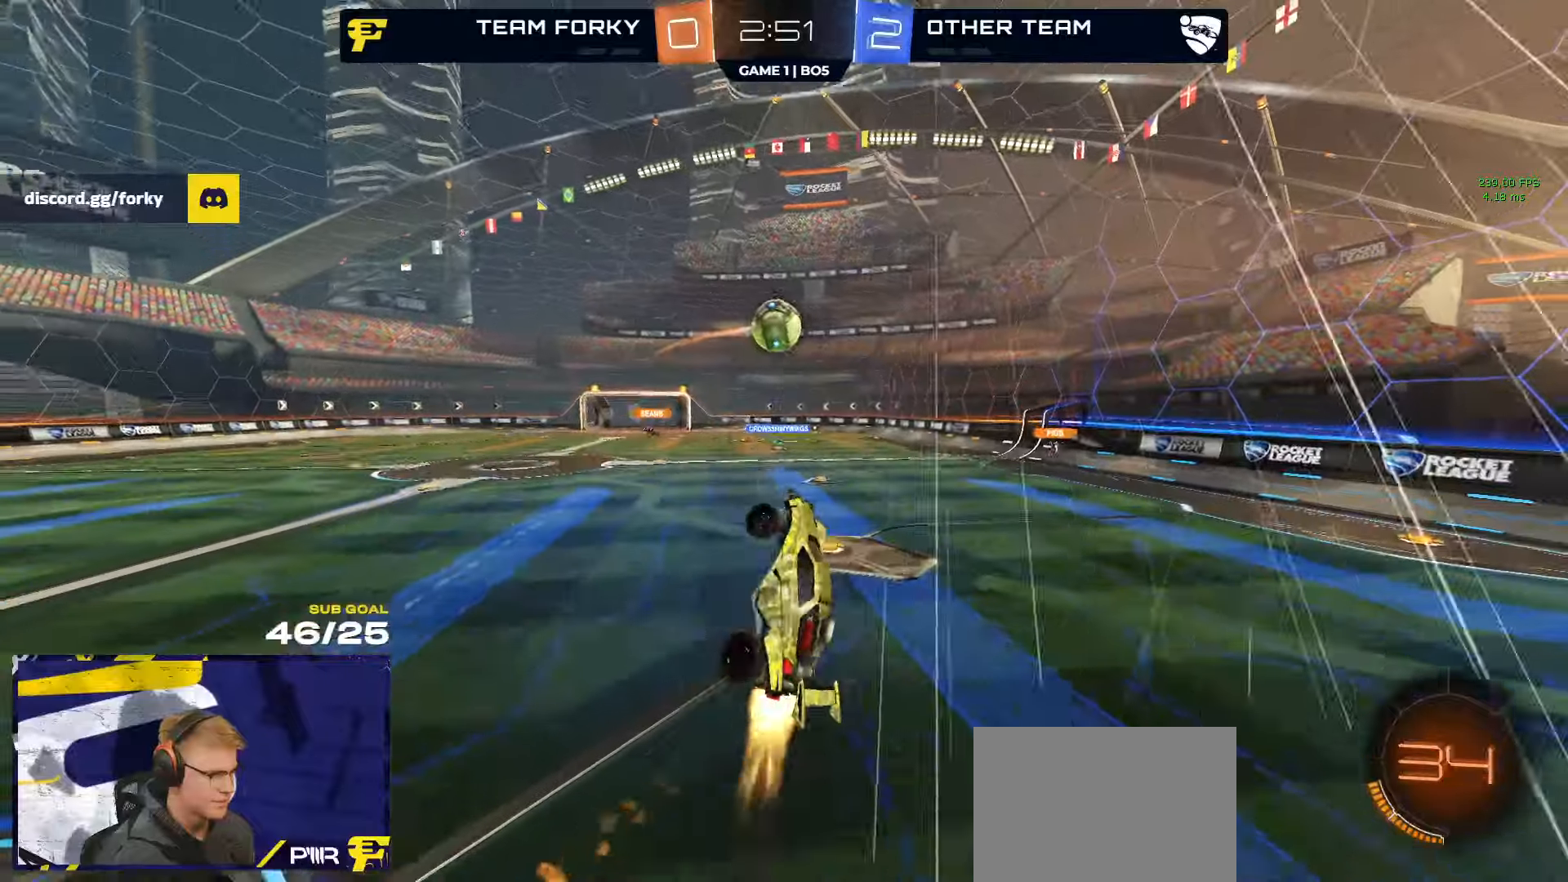
{"buttons": ["R2"], "left_stick": "left", "right_stick": "center", "events": [[17, "L1", "down"], [117, "L1", "up"], [117, "left_stick", "left"], [134, "R1", "up"], [200, "R2", "down"], [250, "R1", "down"], [250, "R2", "up"], [300, "R2", "down"], [350, "L1", "down"], [467, "R1", "up"], [484, "L1", "up"]]}
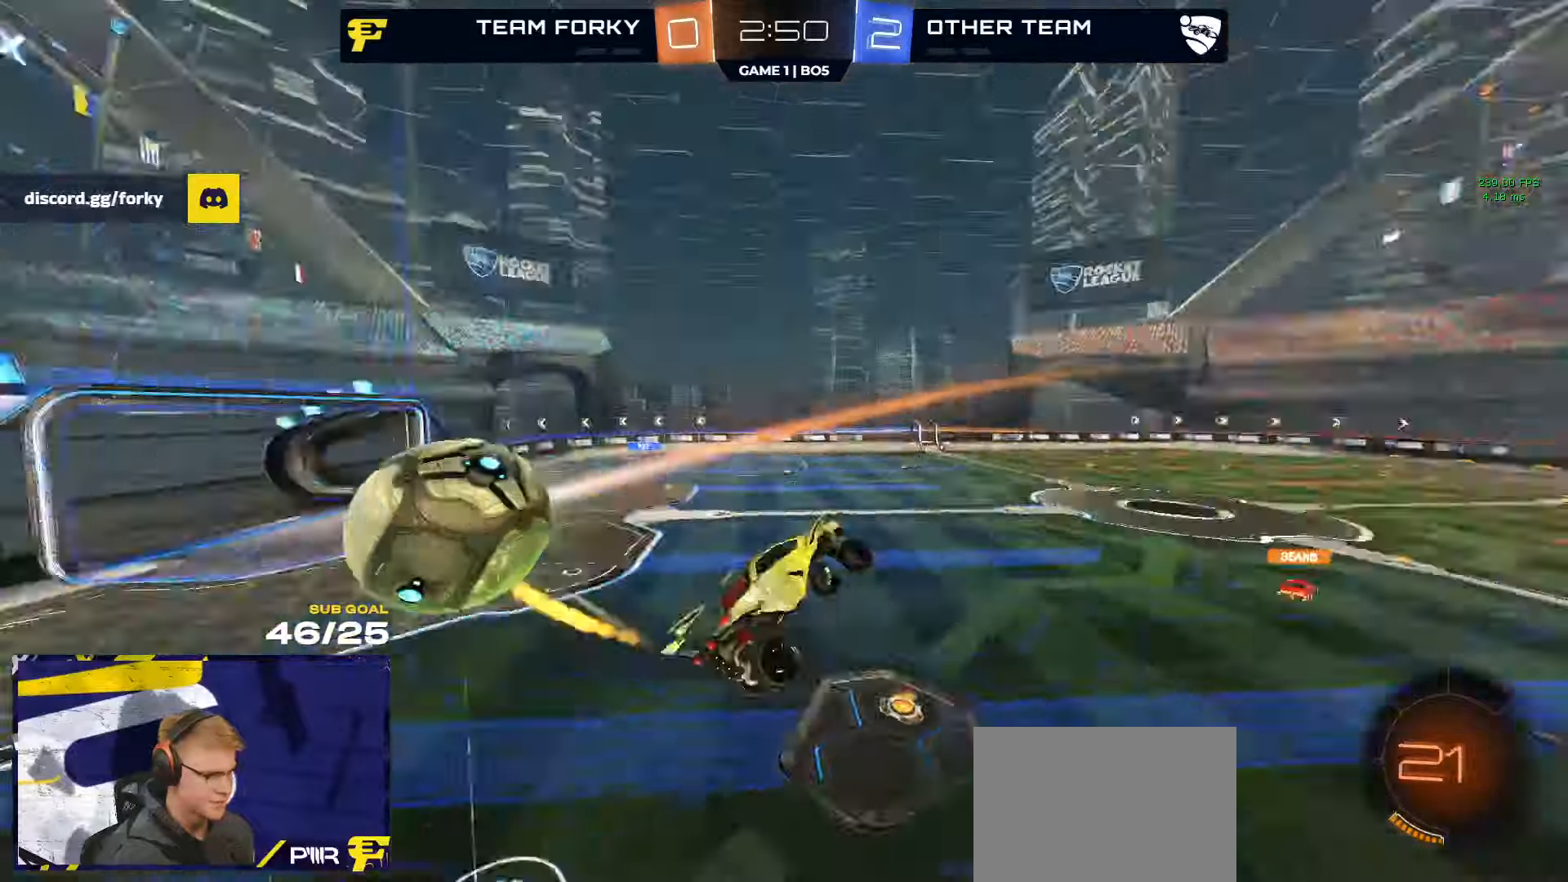
{"buttons": ["R2"], "left_stick": "right", "right_stick": "center", "events": [[150, "left_stick", "down"], [367, "Y", "down"], [434, "left_stick", "right"], [450, "Y", "up"]]}
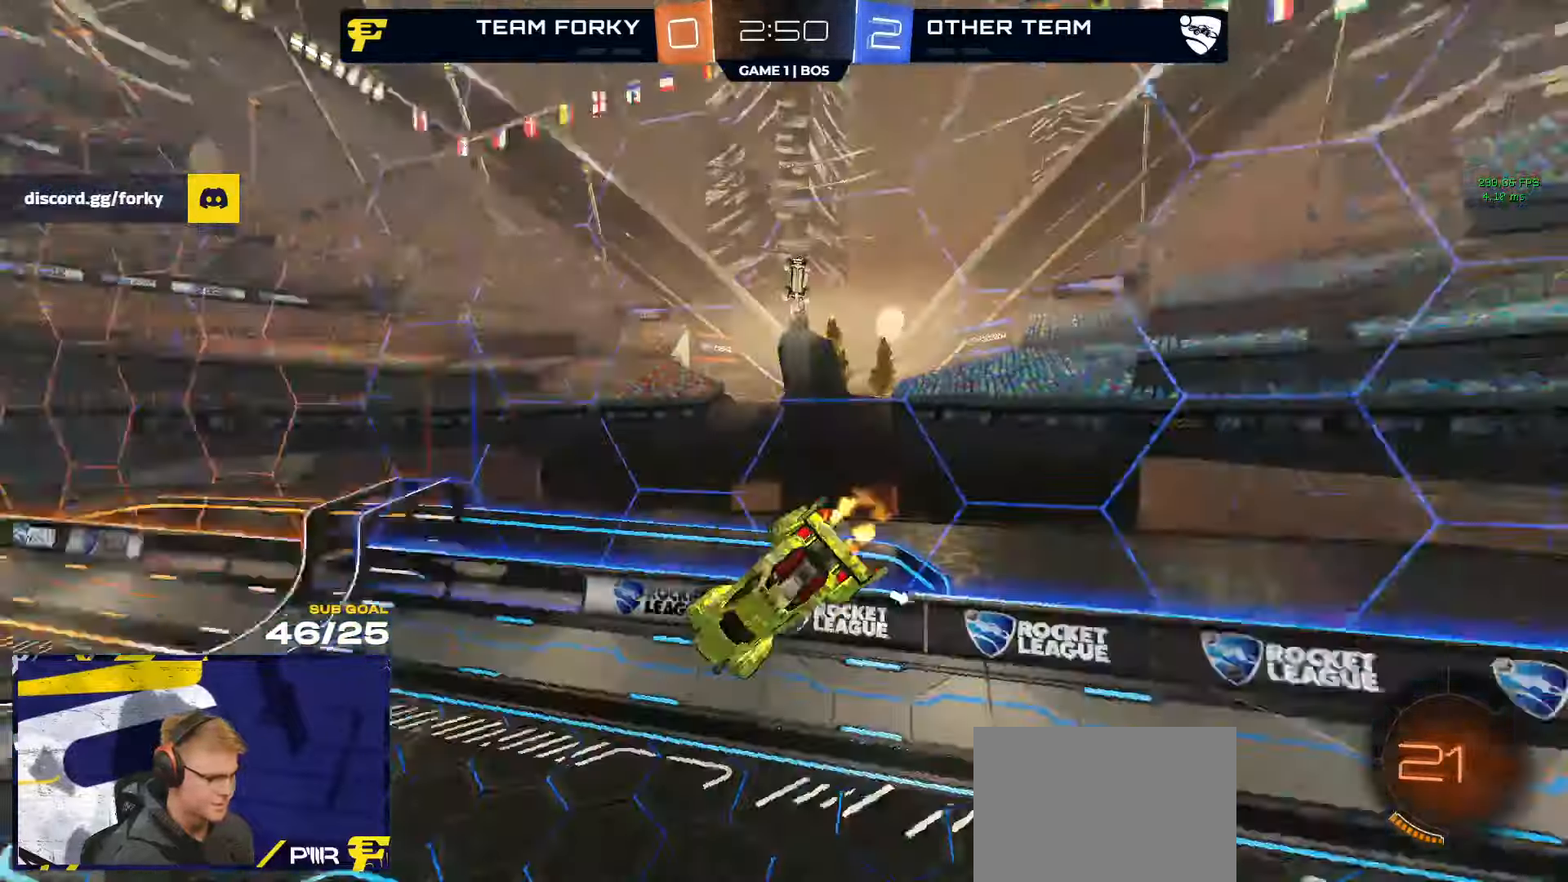
{"buttons": ["R1", "R2"], "left_stick": "right", "right_stick": "center", "events": [[67, "left_stick", "up"], [100, "R1", "down"], [167, "left_stick", "center"], [367, "left_stick", "right"]]}
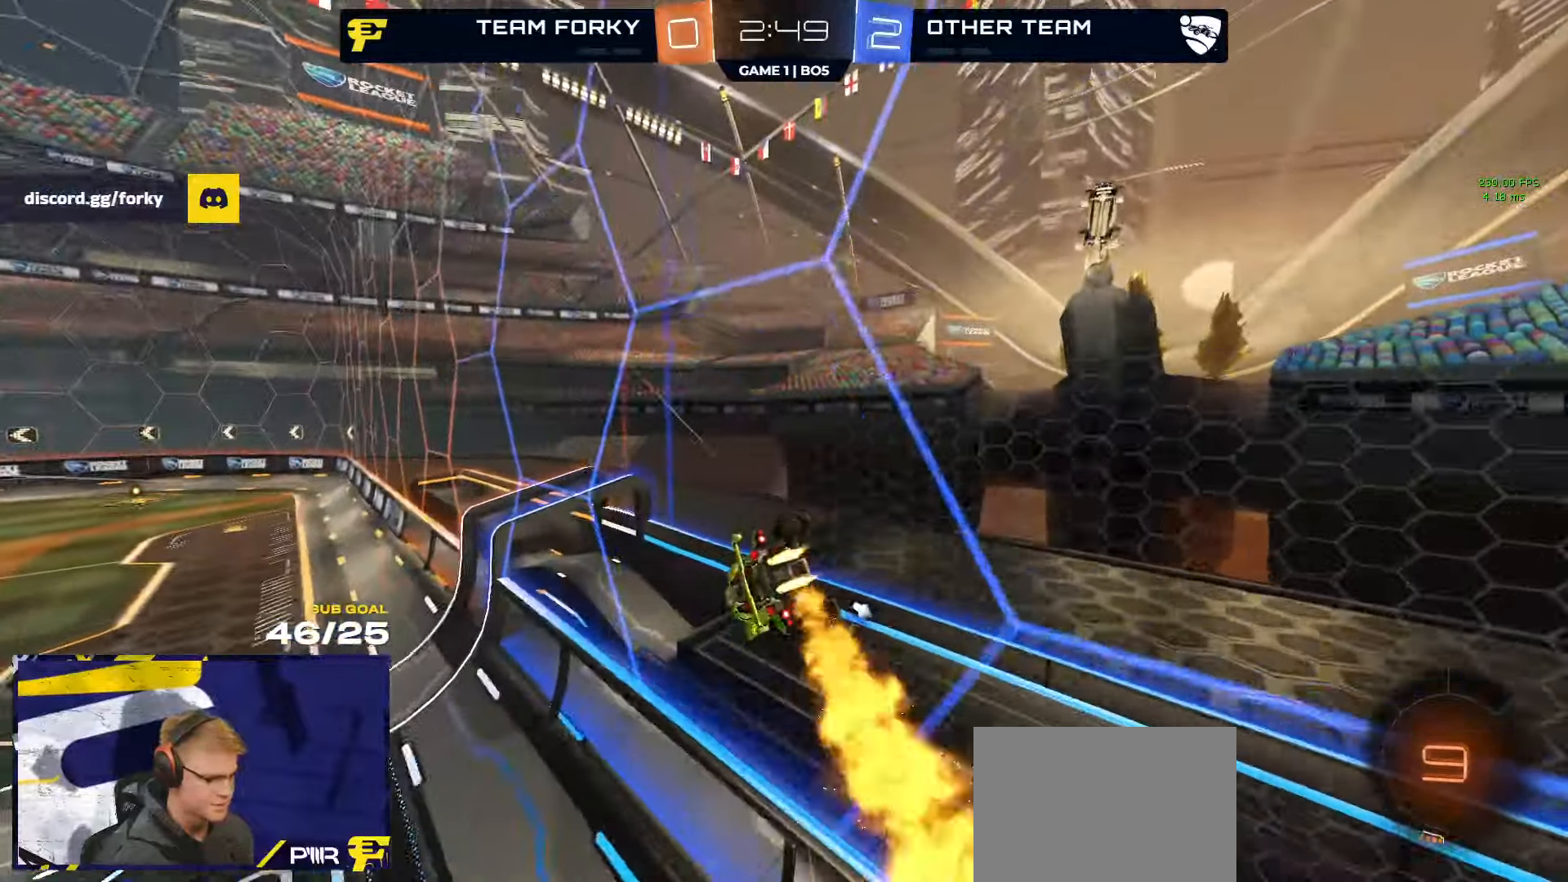
{"buttons": ["R2"], "left_stick": "up", "right_stick": "center", "events": [[67, "R2", "up"], [134, "A", "down"], [200, "L3", "down"], [200, "left_stick", "down"], [334, "A", "up"], [350, "R1", "up"], [350, "R2", "down"], [500, "L3", "up"], [500, "left_stick", "up"]]}
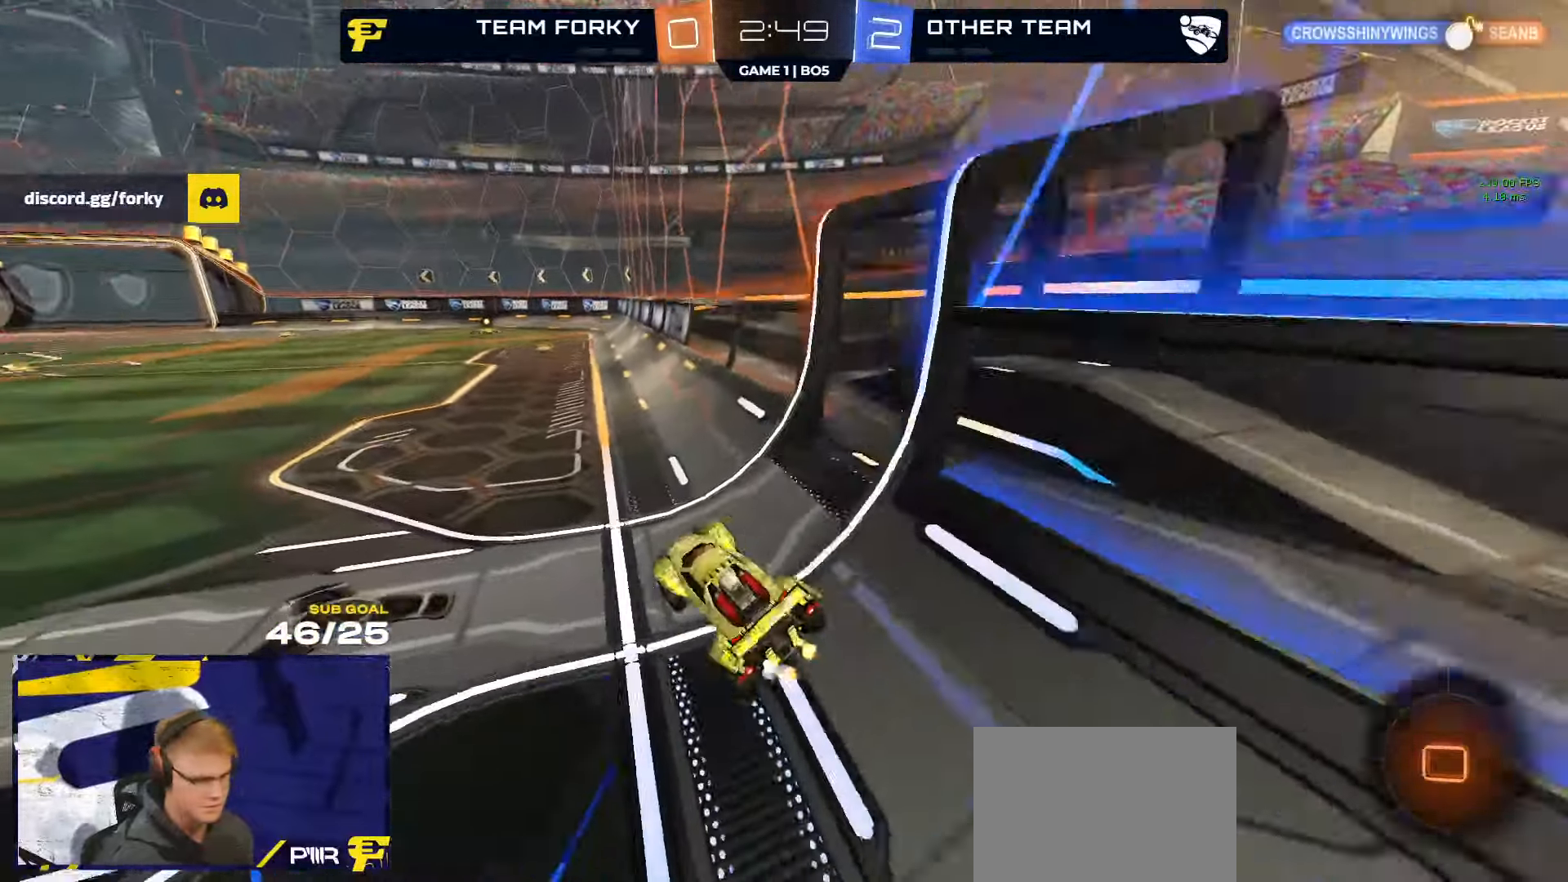
{"buttons": ["A", "R2", "L3"], "left_stick": "down", "right_stick": "center", "events": [[67, "A", "down"], [150, "A", "up"], [167, "left_stick", "up-left"], [284, "A", "down"], [284, "left_stick", "up-right"], [350, "A", "up"], [367, "L3", "down"], [384, "A", "down"], [417, "left_stick", "down"]]}
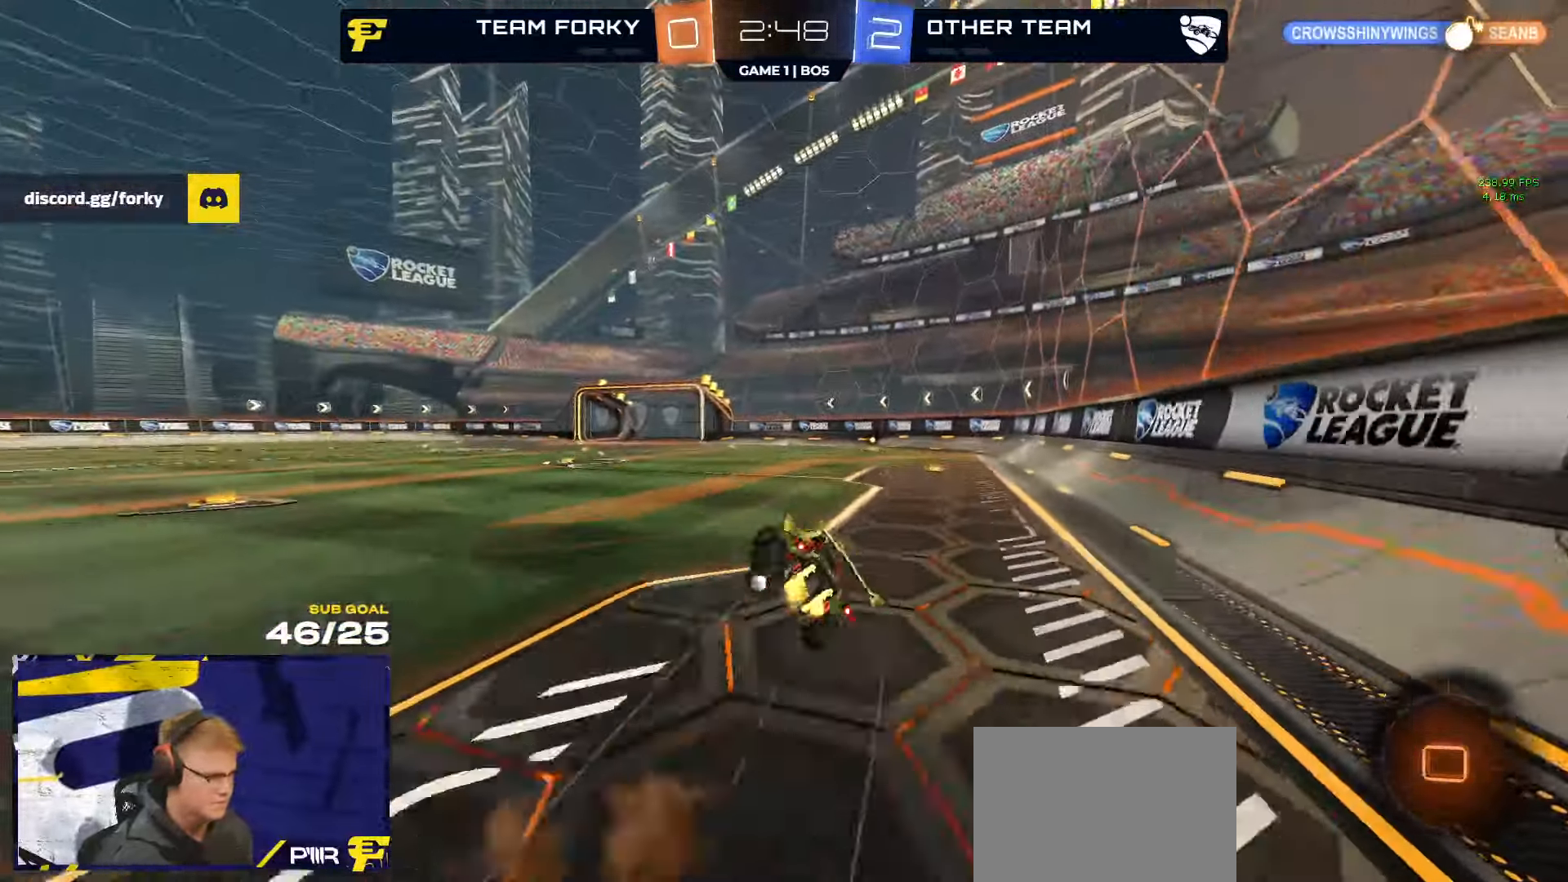
{"buttons": ["R2", "L3"], "left_stick": "down-right", "right_stick": "center", "events": [[17, "A", "up"], [117, "left_stick", "down-right"], [134, "Y", "down"], [217, "Y", "up"]]}
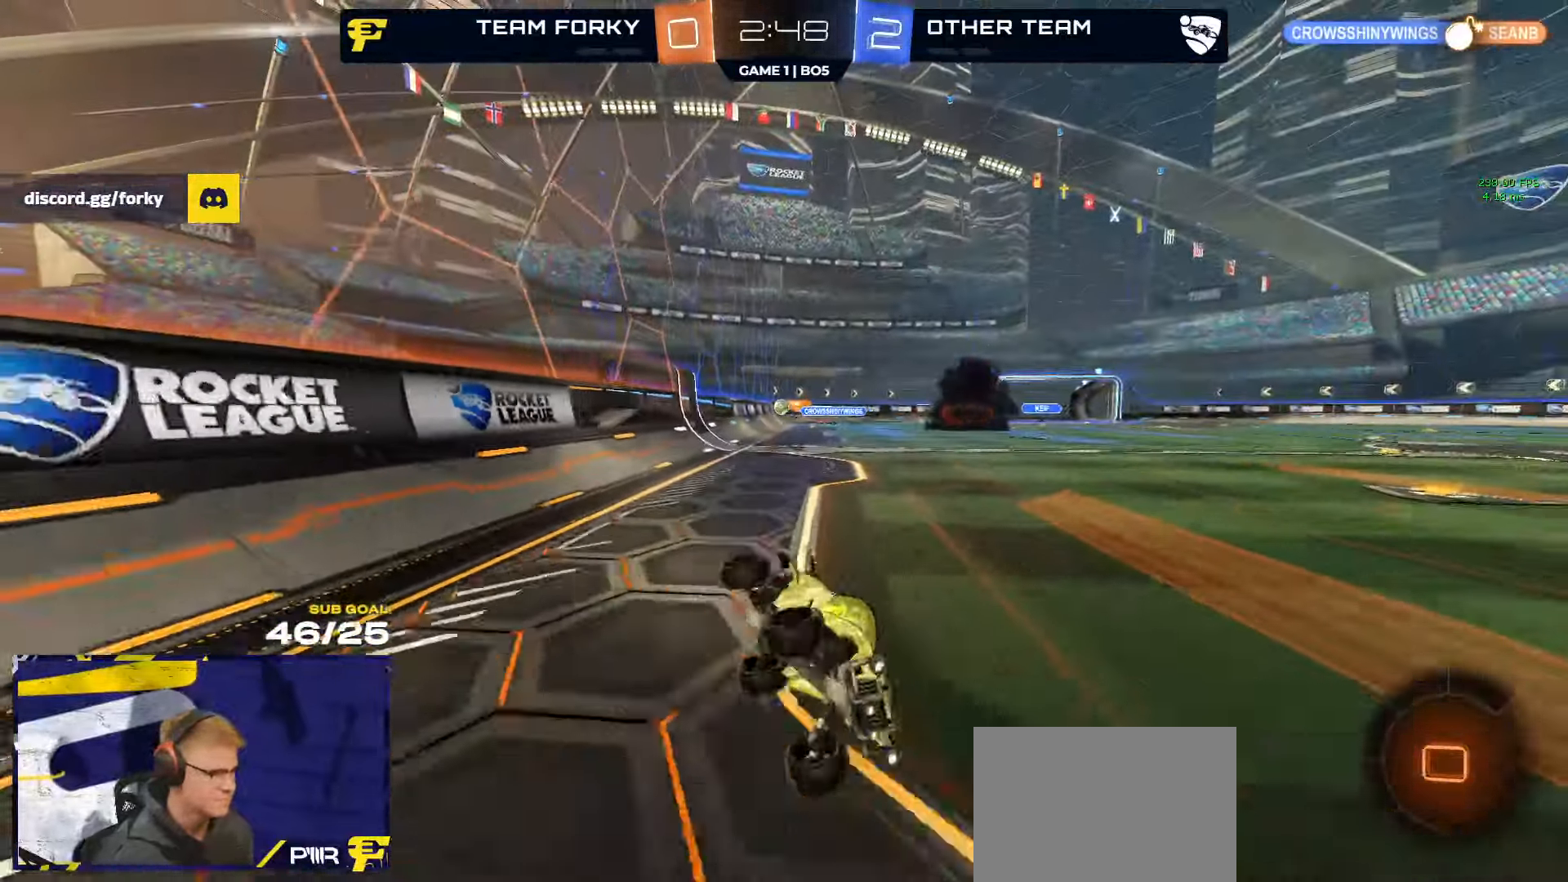
{"buttons": ["R2"], "left_stick": "center", "right_stick": "center", "events": [[67, "L3", "up"], [67, "left_stick", "center"], [367, "left_stick", "right"], [434, "left_stick", "center"]]}
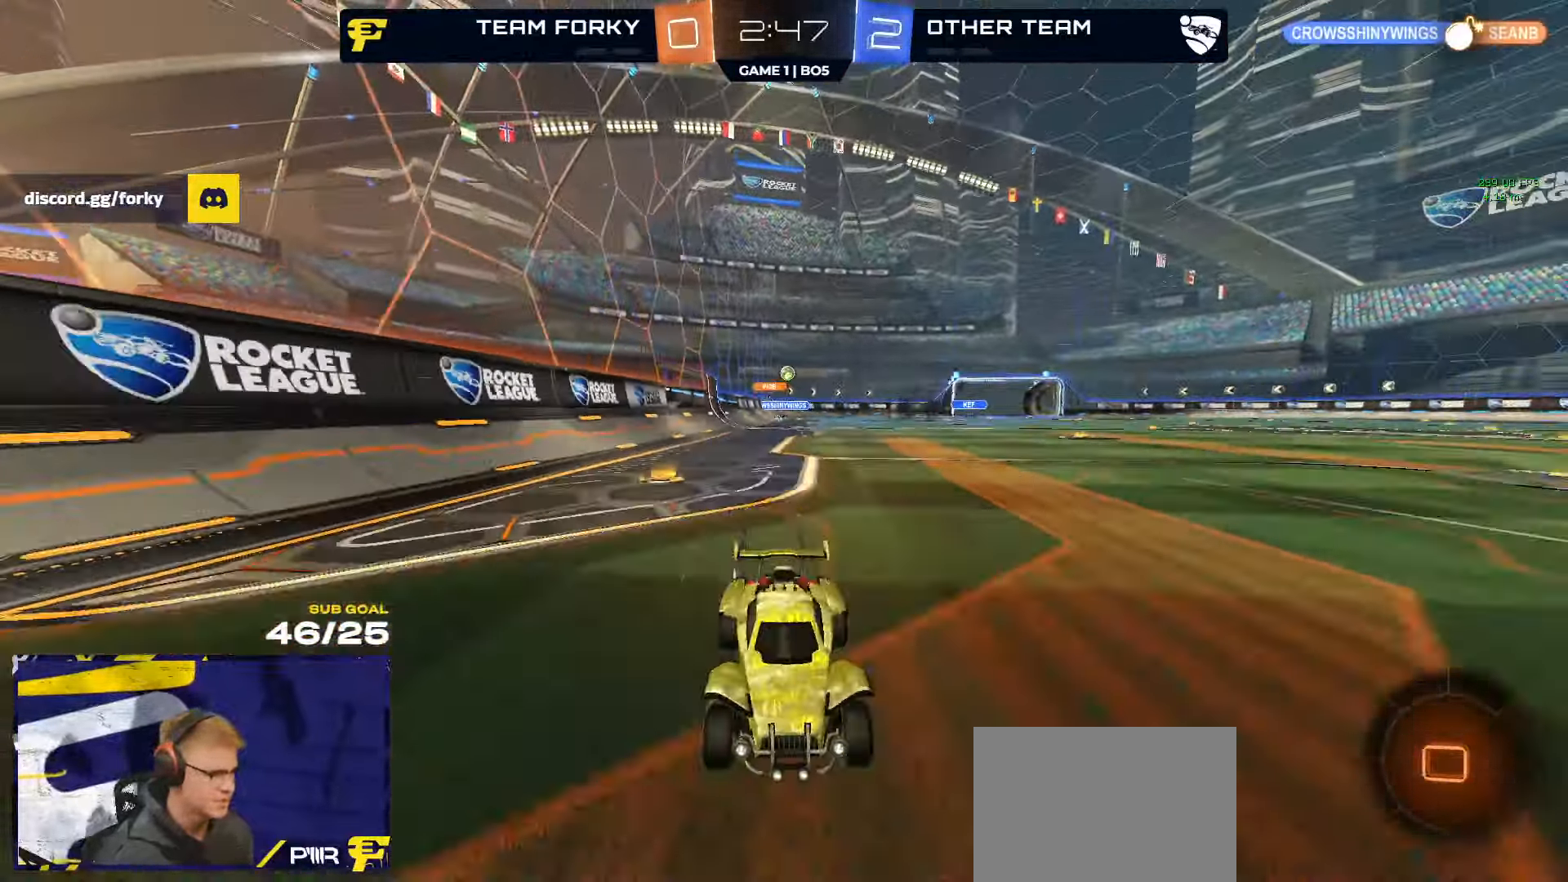
{"buttons": ["R2"], "left_stick": "down-left", "right_stick": "center", "events": [[84, "X", "down"], [84, "left_stick", "left"], [217, "left_stick", "down-left"], [300, "X", "up"]]}
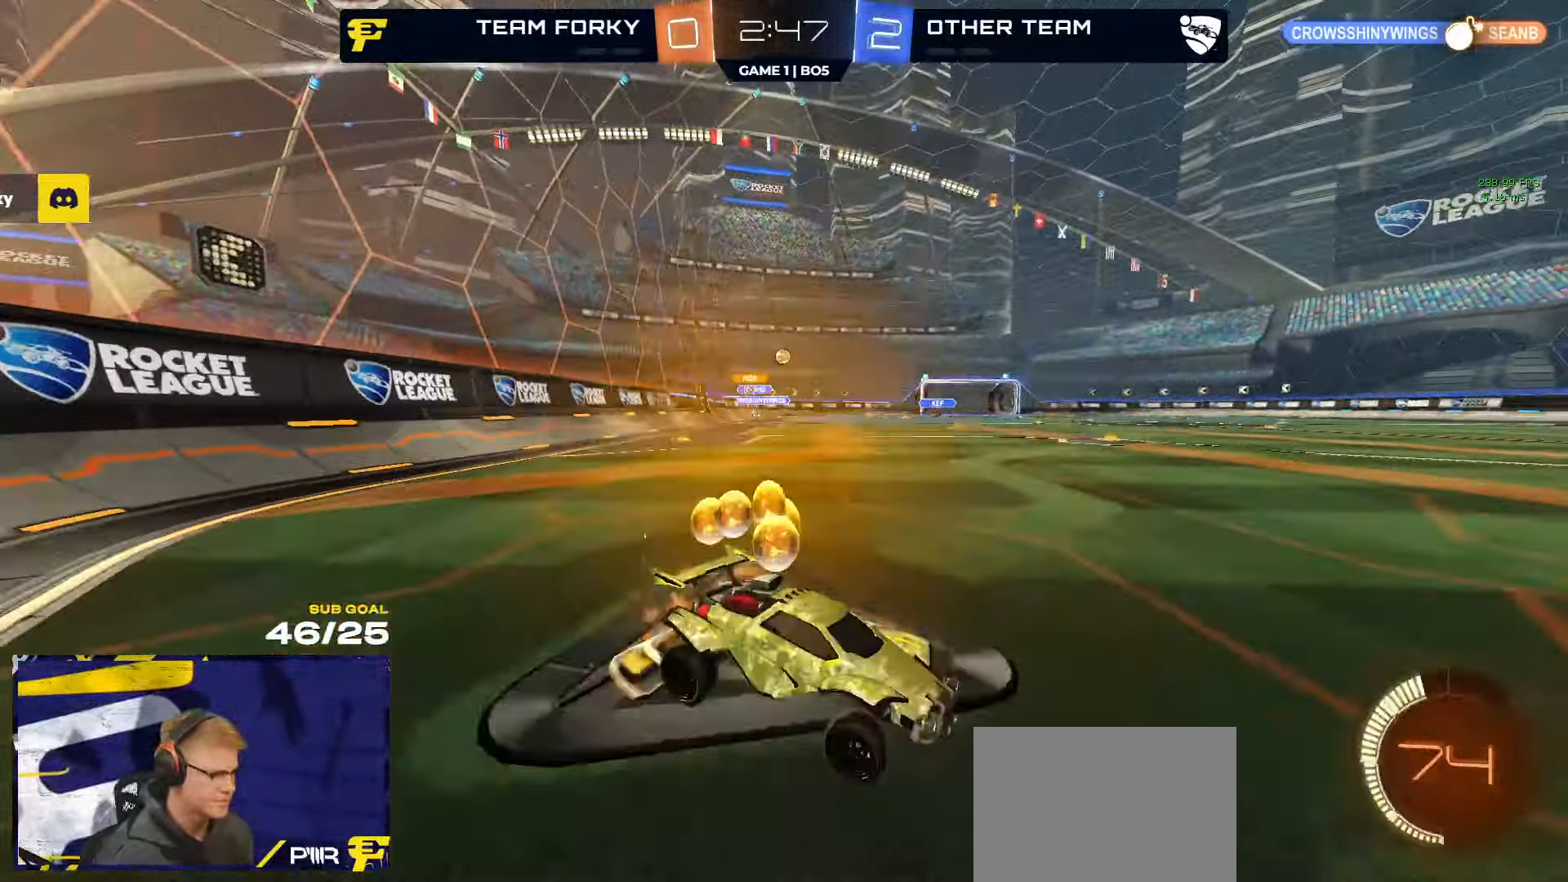
{"buttons": ["R1", "R2"], "left_stick": "down-left", "right_stick": "center", "events": [[467, "R1", "down"]]}
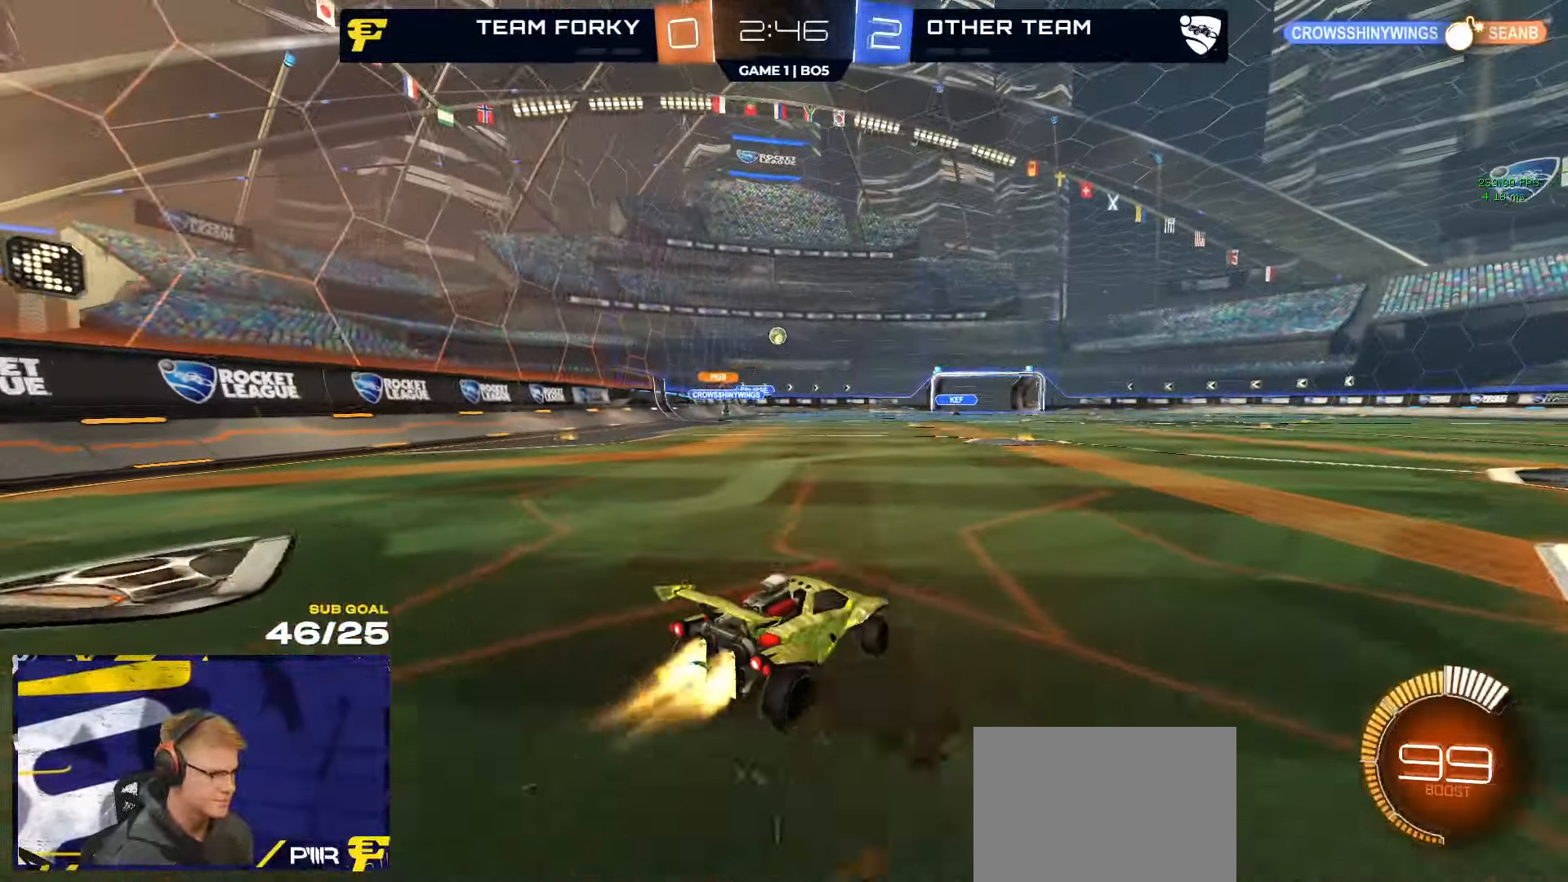
{"buttons": ["R2"], "left_stick": "center", "right_stick": "center", "events": [[184, "L1", "down"], [184, "left_stick", "up-left"], [200, "A", "down"], [234, "R2", "up"], [250, "A", "up"], [250, "L1", "up"], [300, "R1", "up"], [300, "R2", "down"], [317, "left_stick", "right"], [433, "left_stick", "center"], [450, "R1", "down"], [466, "R1", "up"]]}
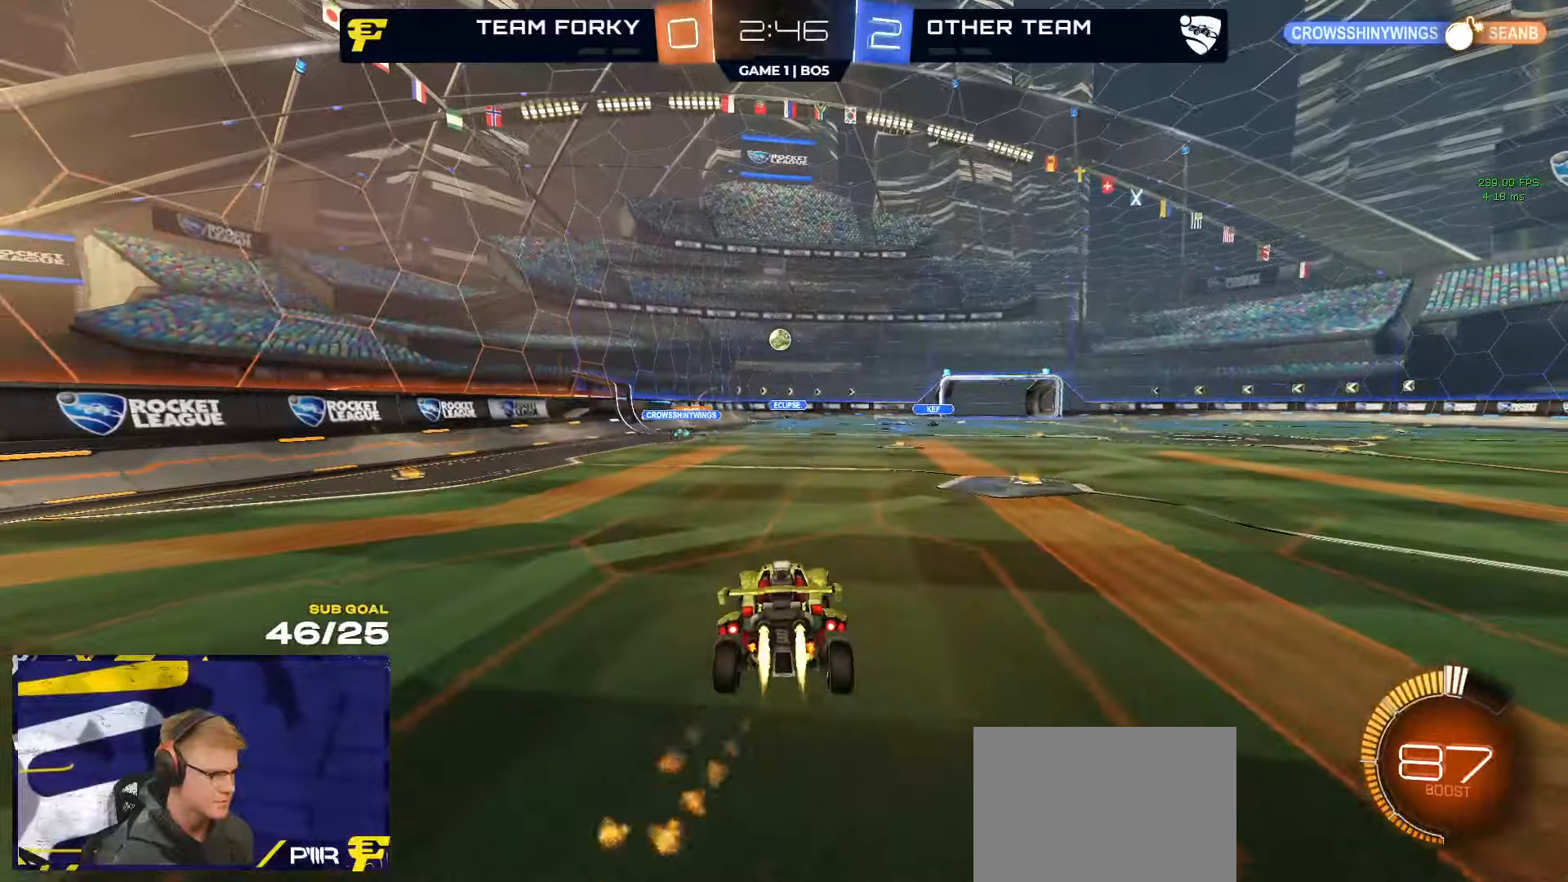
{"buttons": ["R2"], "left_stick": "right", "right_stick": "center", "events": [[116, "left_stick", "right"]]}
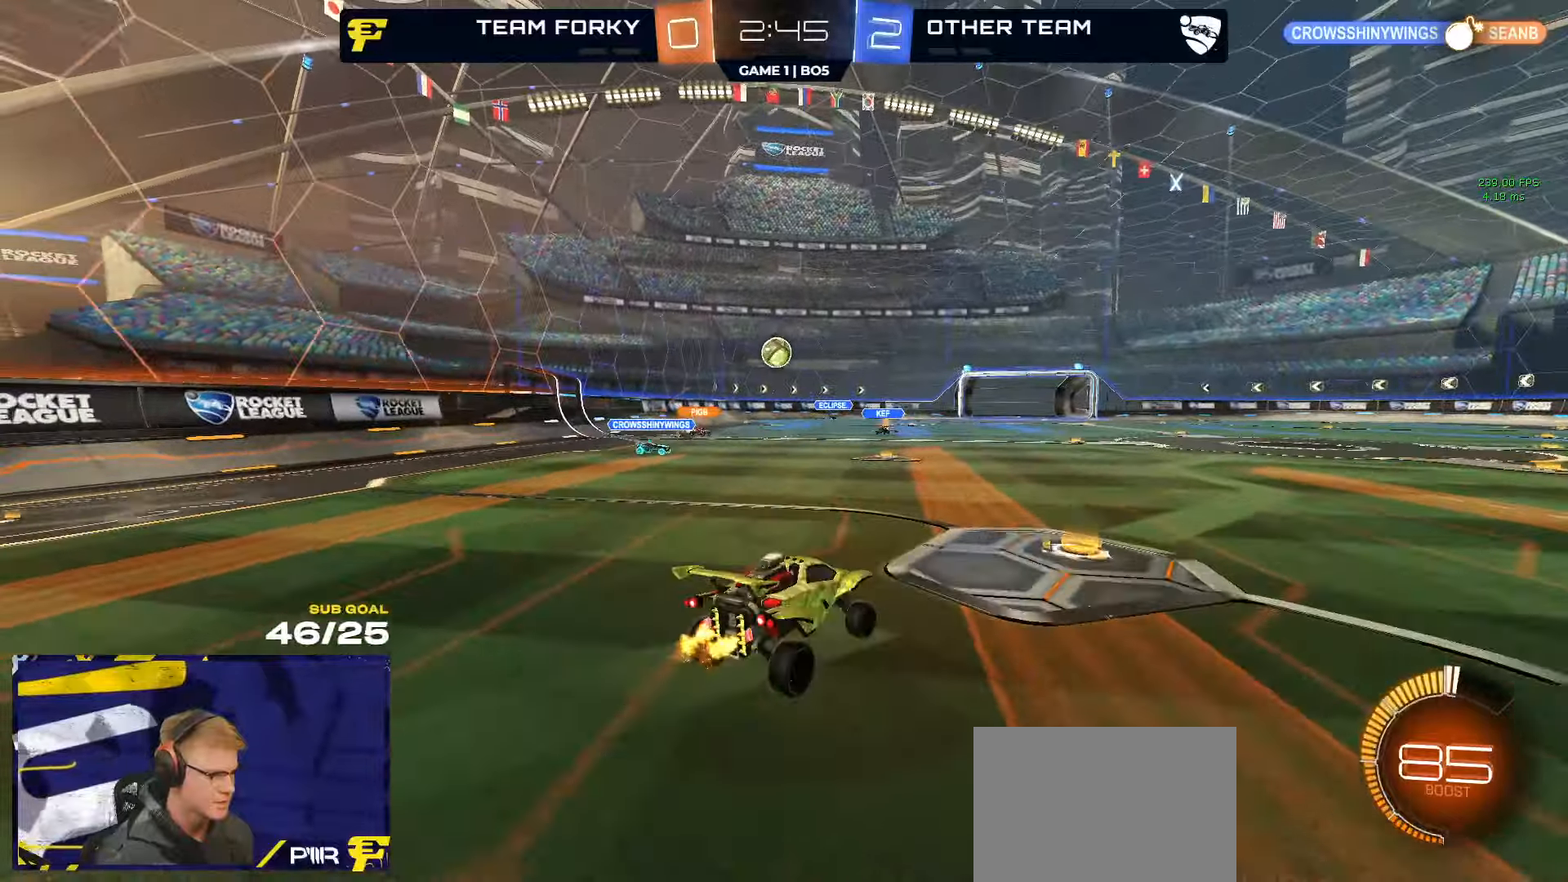
{"buttons": ["R1", "R2"], "left_stick": "down-left", "right_stick": "center", "events": [[166, "R1", "down"], [183, "A", "down"], [216, "A", "up"], [333, "left_stick", "down-left"]]}
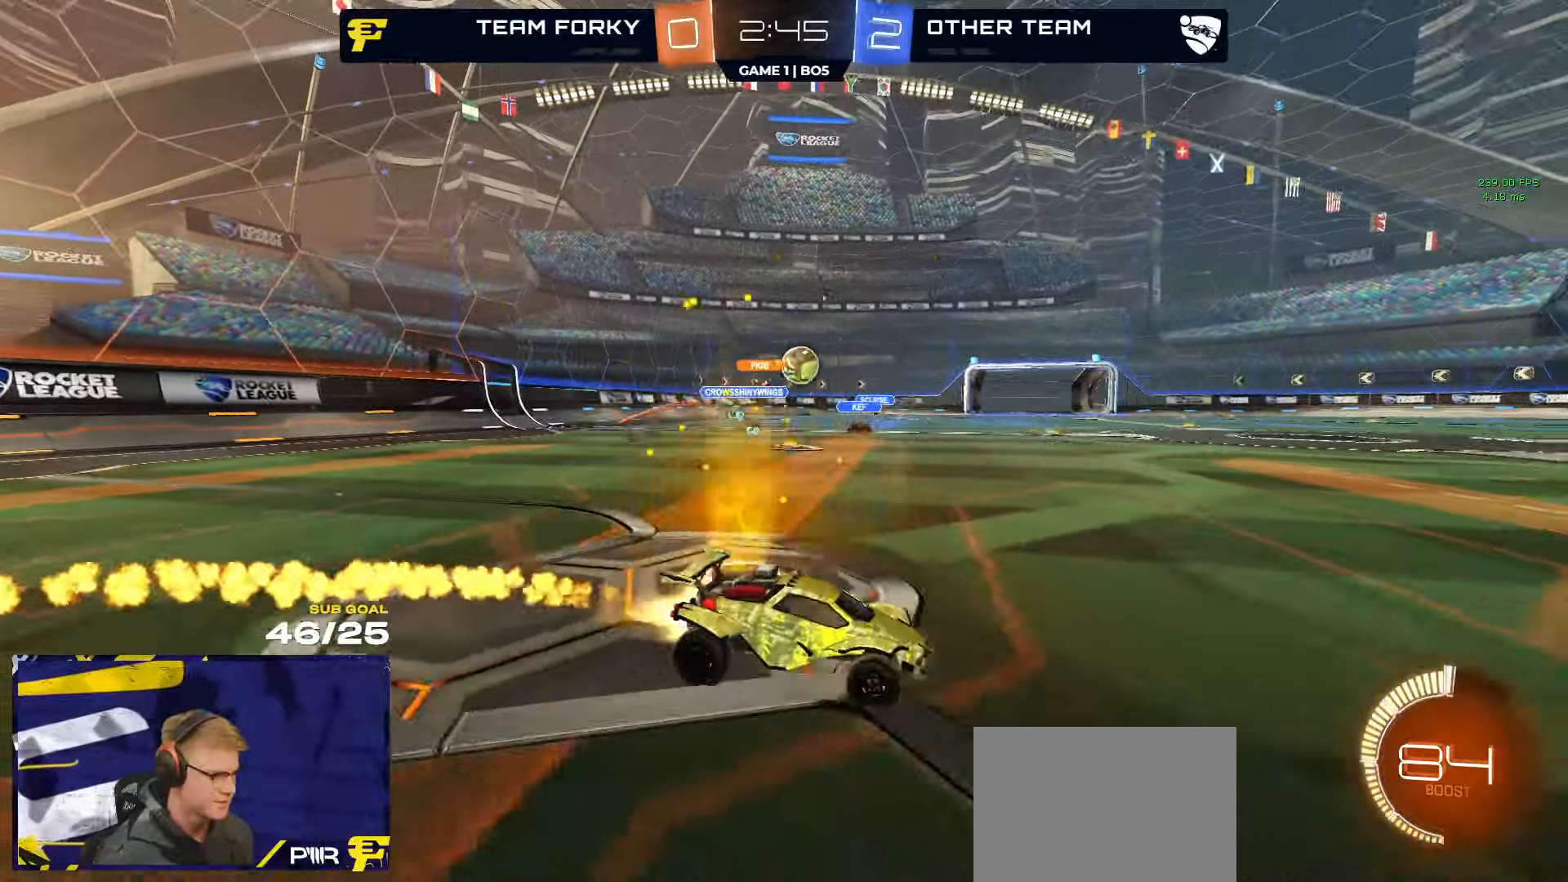
{"buttons": ["L1", "R1", "R2"], "left_stick": "down-left", "right_stick": "center", "events": [[266, "A", "down"], [283, "L1", "down"], [283, "R2", "up"], [283, "left_stick", "up-left"], [300, "A", "up"], [350, "A", "down"], [350, "R2", "down"], [383, "left_stick", "down-left"], [450, "A", "up"]]}
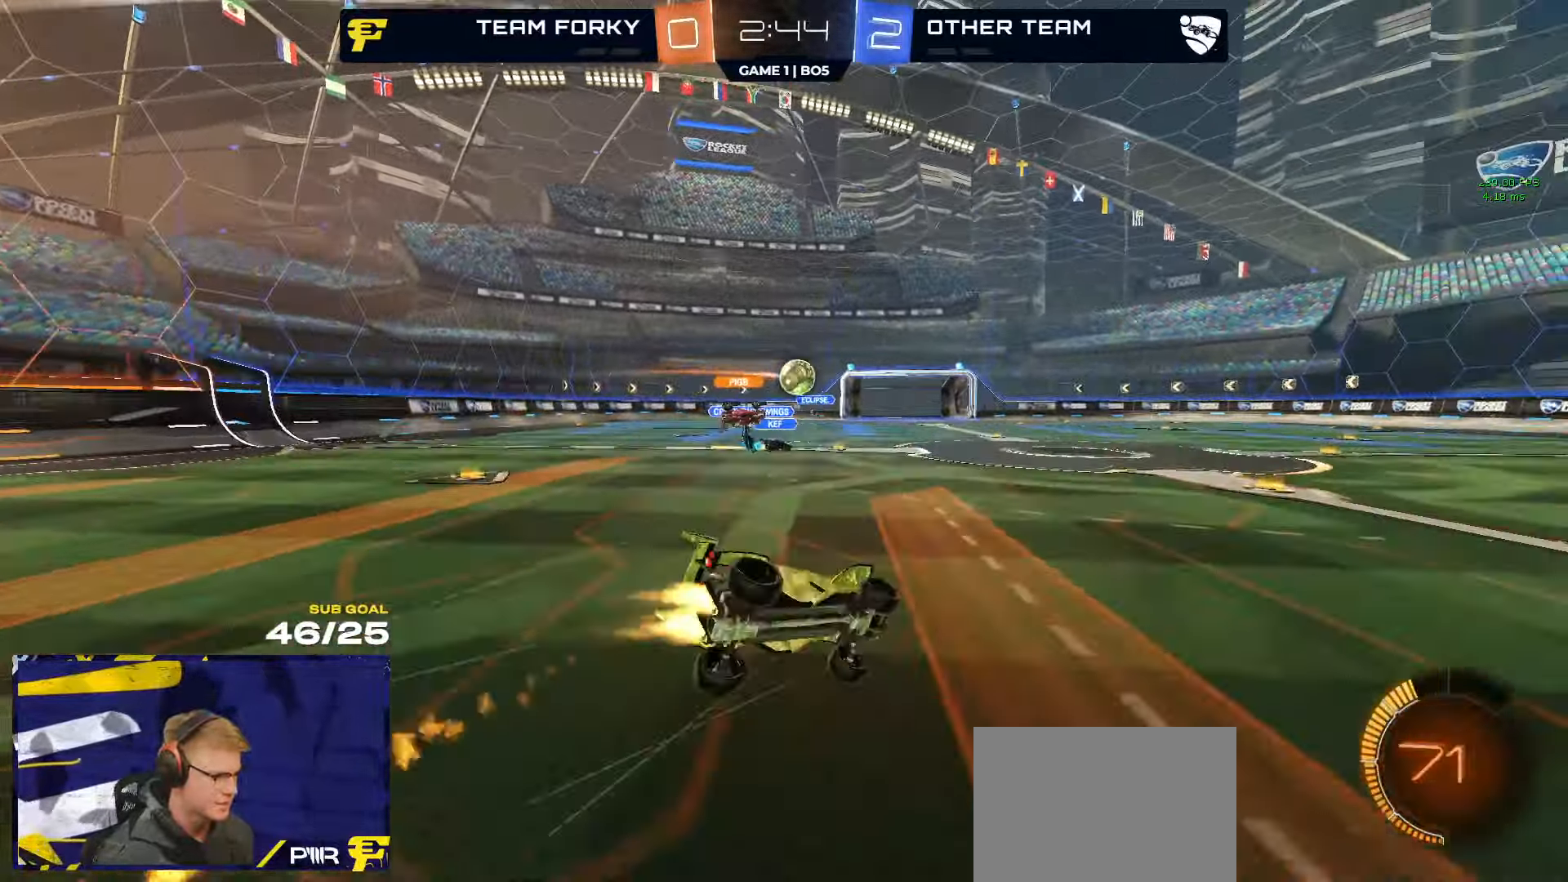
{"buttons": ["L1", "R2"], "left_stick": "down-left", "right_stick": "center", "events": [[266, "R1", "up"]]}
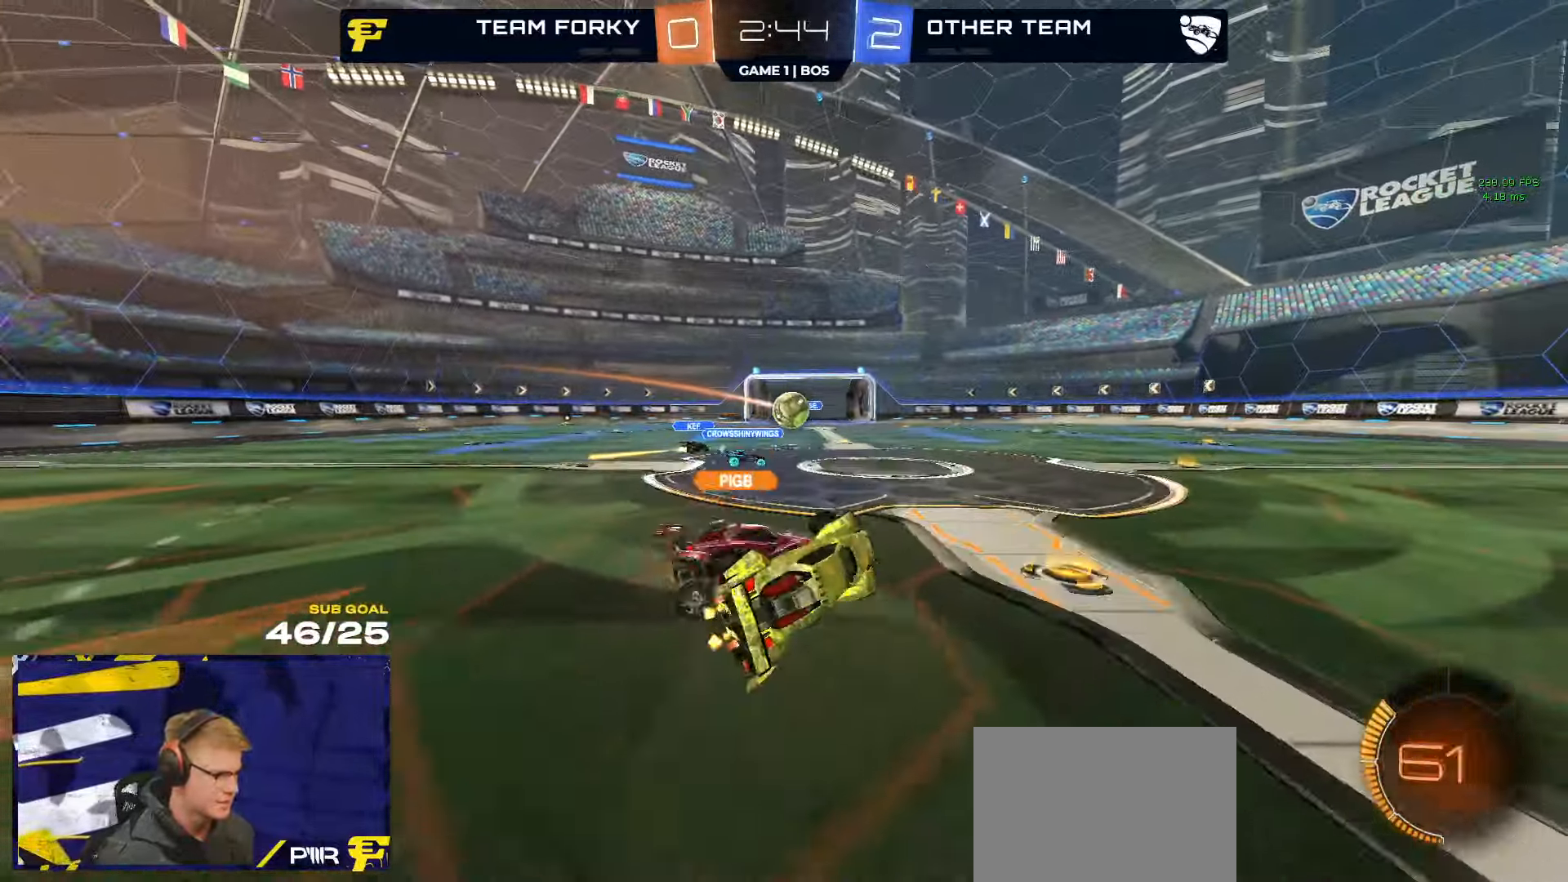
{"buttons": ["R2"], "left_stick": "left", "right_stick": "center", "events": [[100, "L1", "up"], [266, "left_stick", "left"], [316, "L1", "down"], [366, "X", "down"], [416, "L1", "up"], [483, "X", "up"]]}
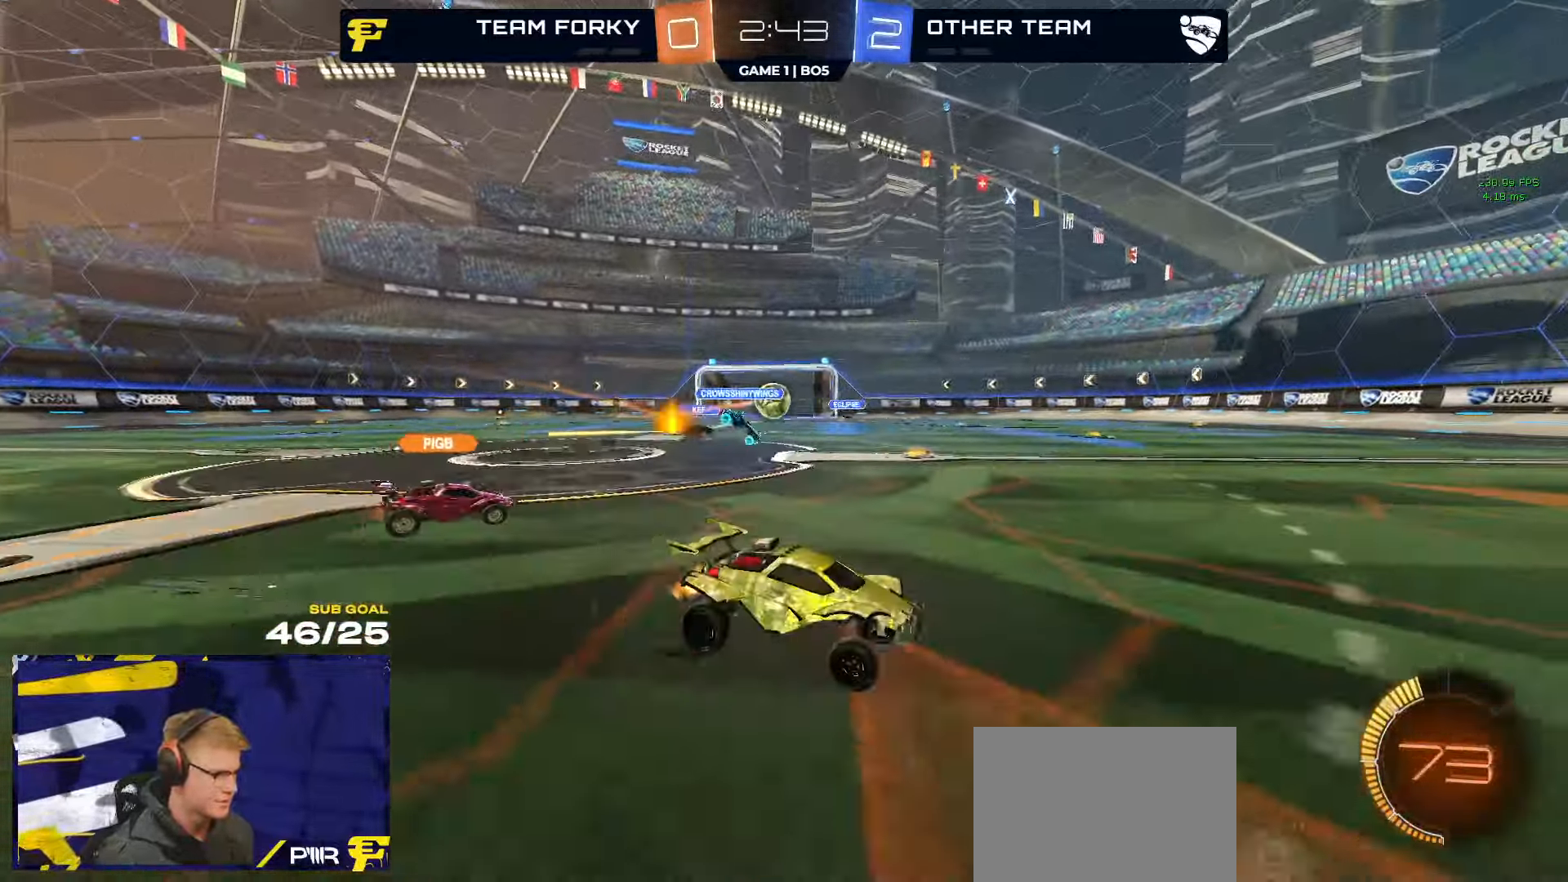
{"buttons": ["R1", "R2"], "left_stick": "left", "right_stick": "center", "events": [[116, "R1", "down"]]}
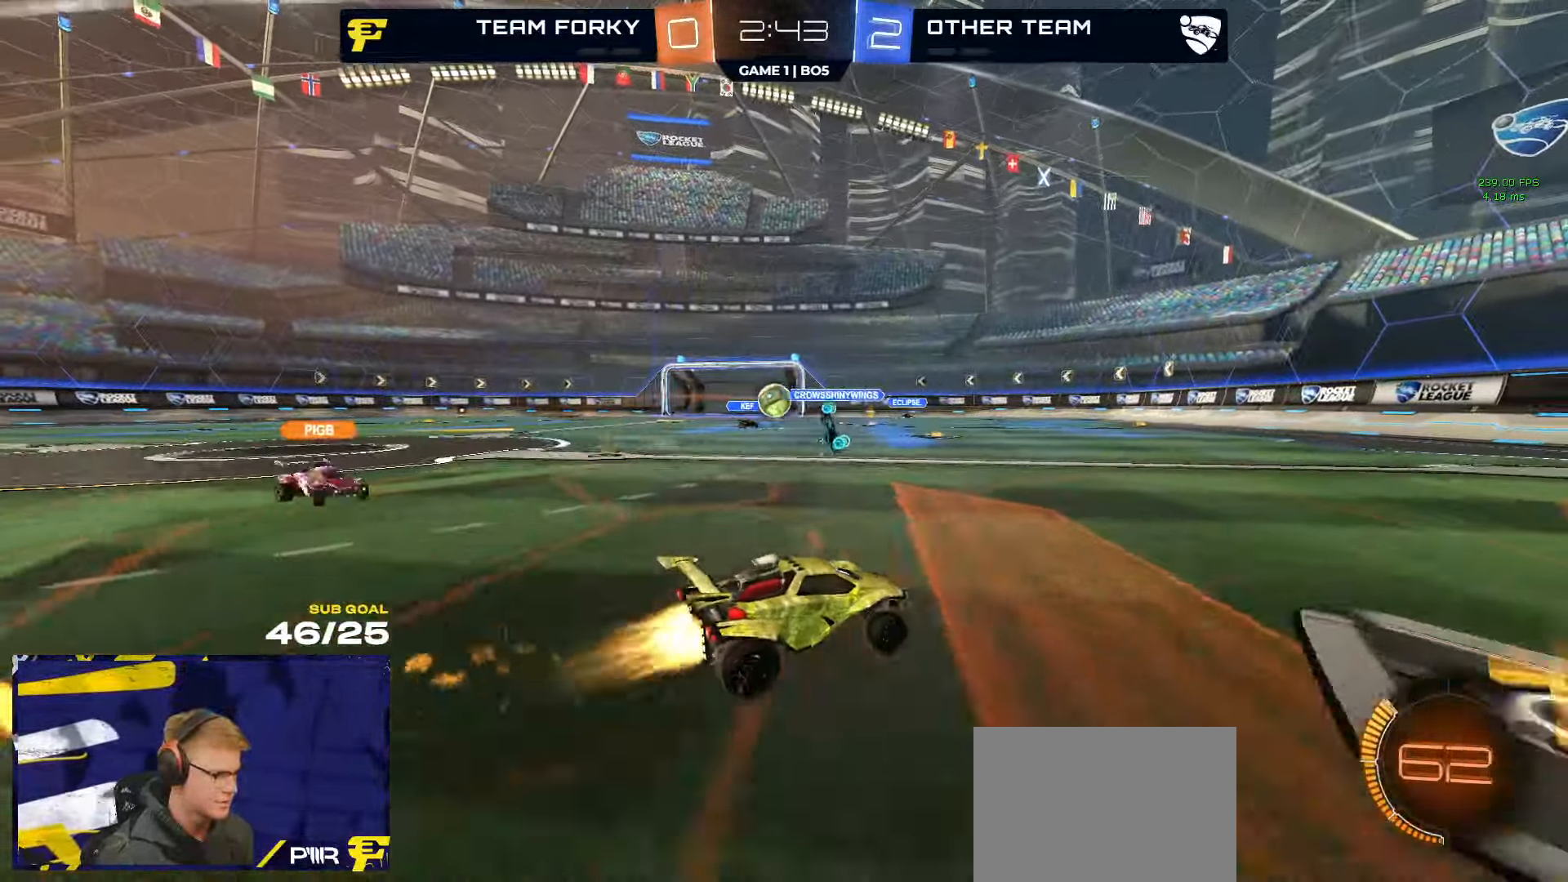
{"buttons": ["R2"], "left_stick": "center", "right_stick": "center", "events": [[200, "R1", "up"], [216, "left_stick", "center"]]}
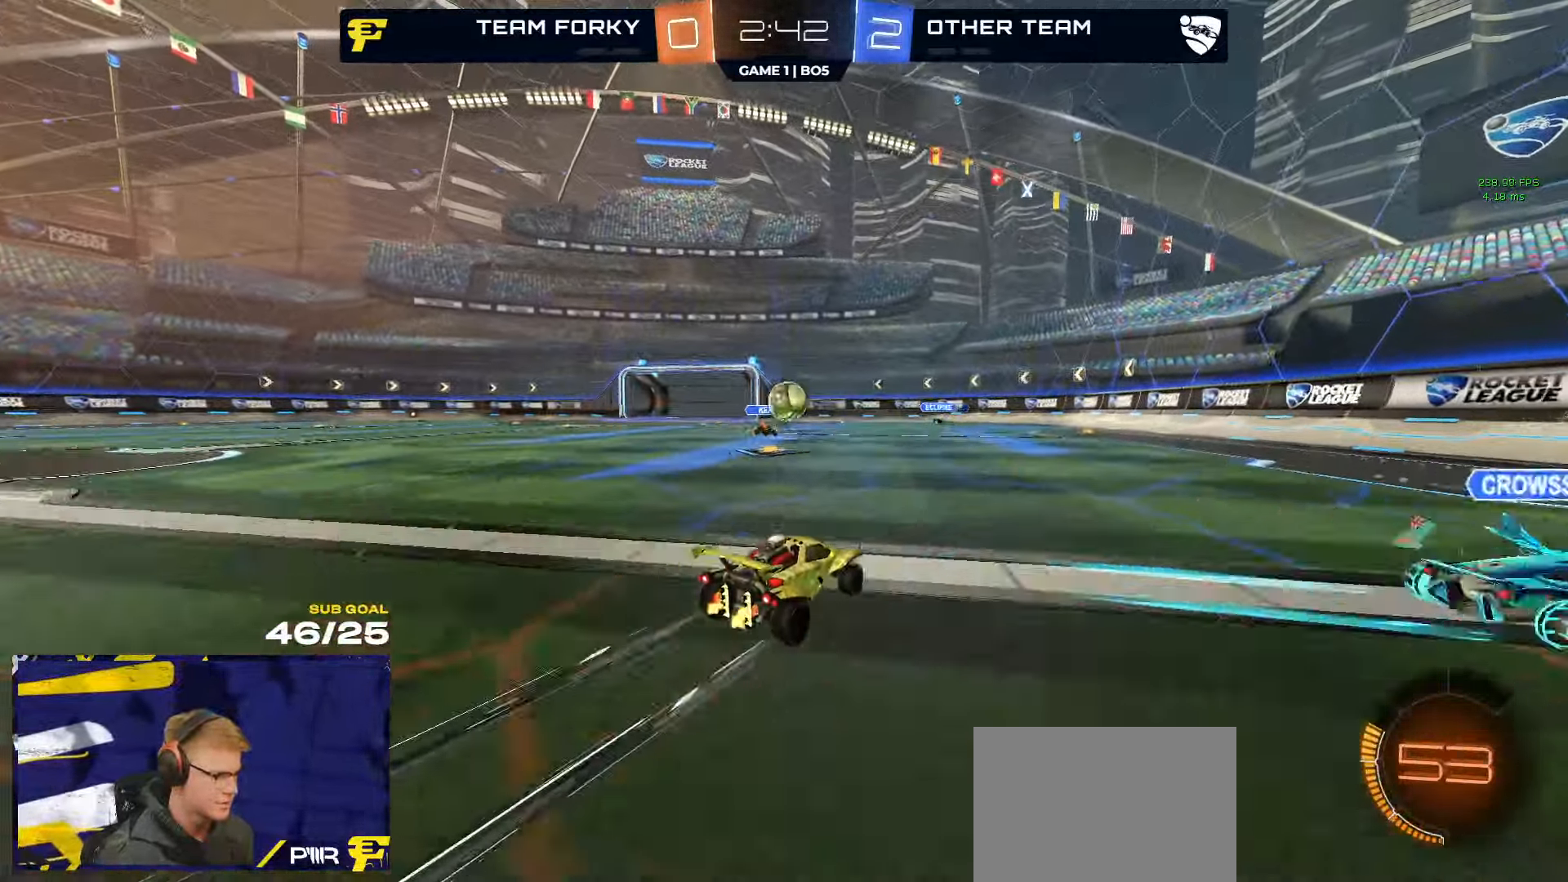
{"buttons": ["R2"], "left_stick": "right", "right_stick": "center", "events": [[100, "left_stick", "right"], [333, "X", "down"], [450, "X", "up"]]}
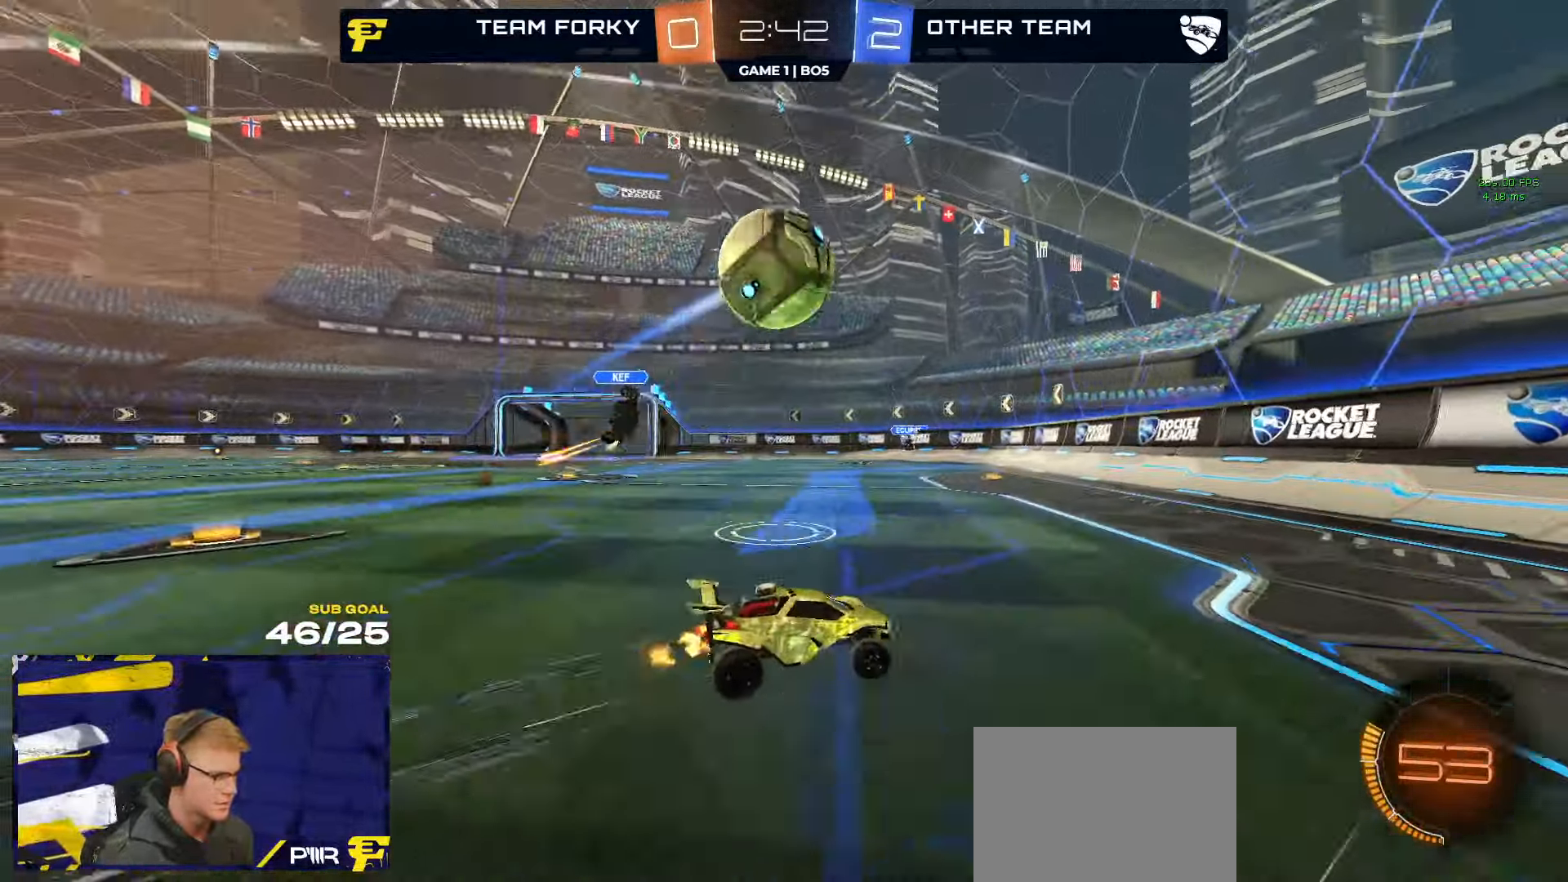
{"buttons": ["R2"], "left_stick": "center", "right_stick": "center", "events": [[116, "R1", "down"], [266, "R1", "up"], [366, "left_stick", "center"]]}
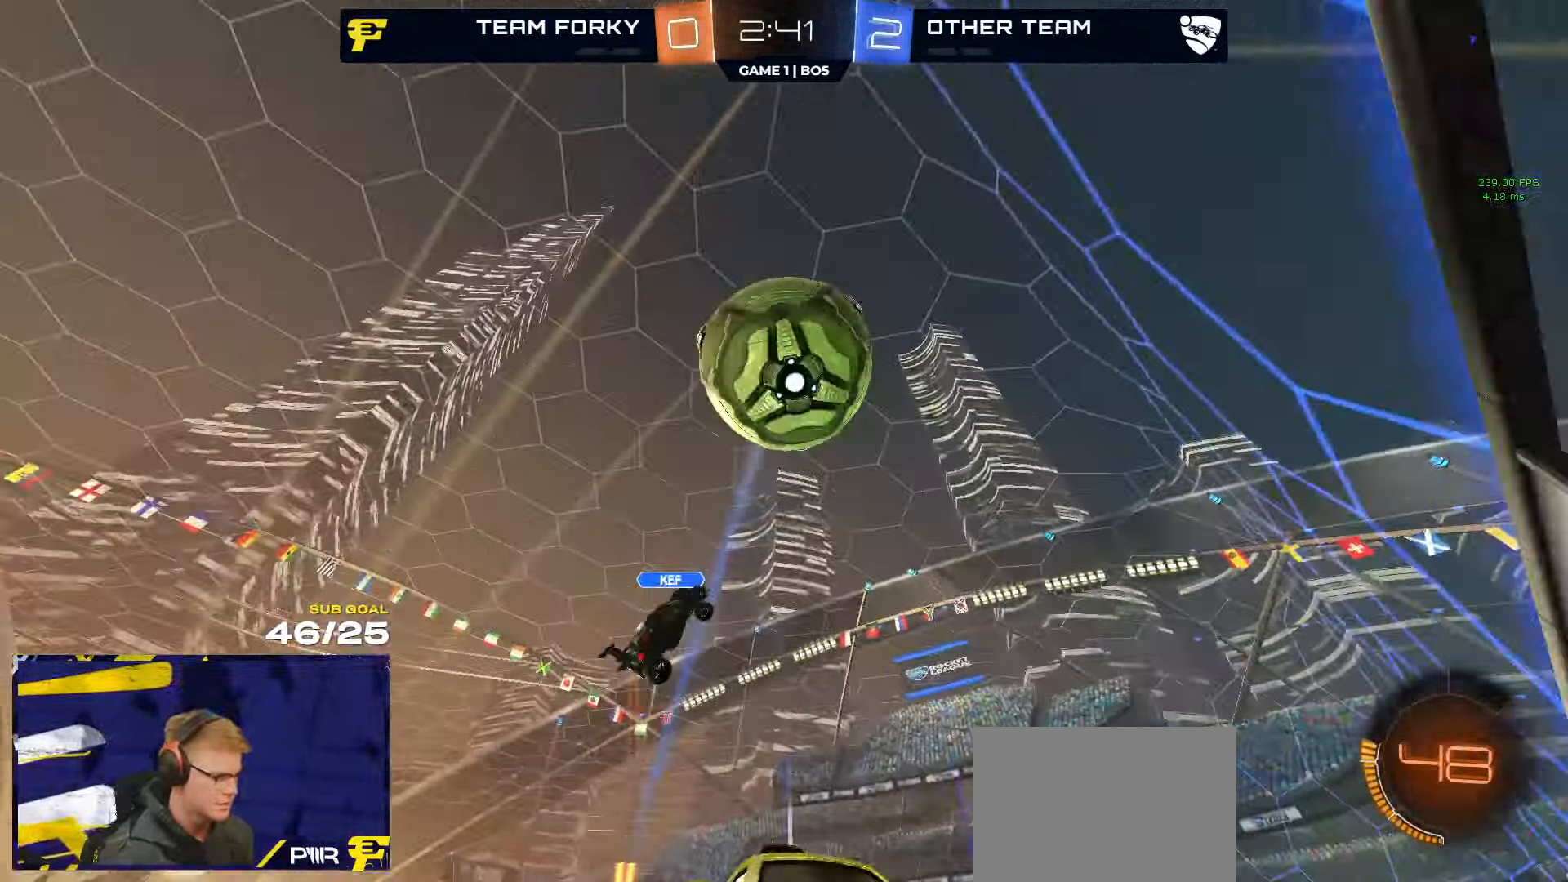
{"buttons": ["R2"], "left_stick": "right", "right_stick": "center", "events": [[116, "left_stick", "right"], [250, "X", "down"], [300, "X", "up"]]}
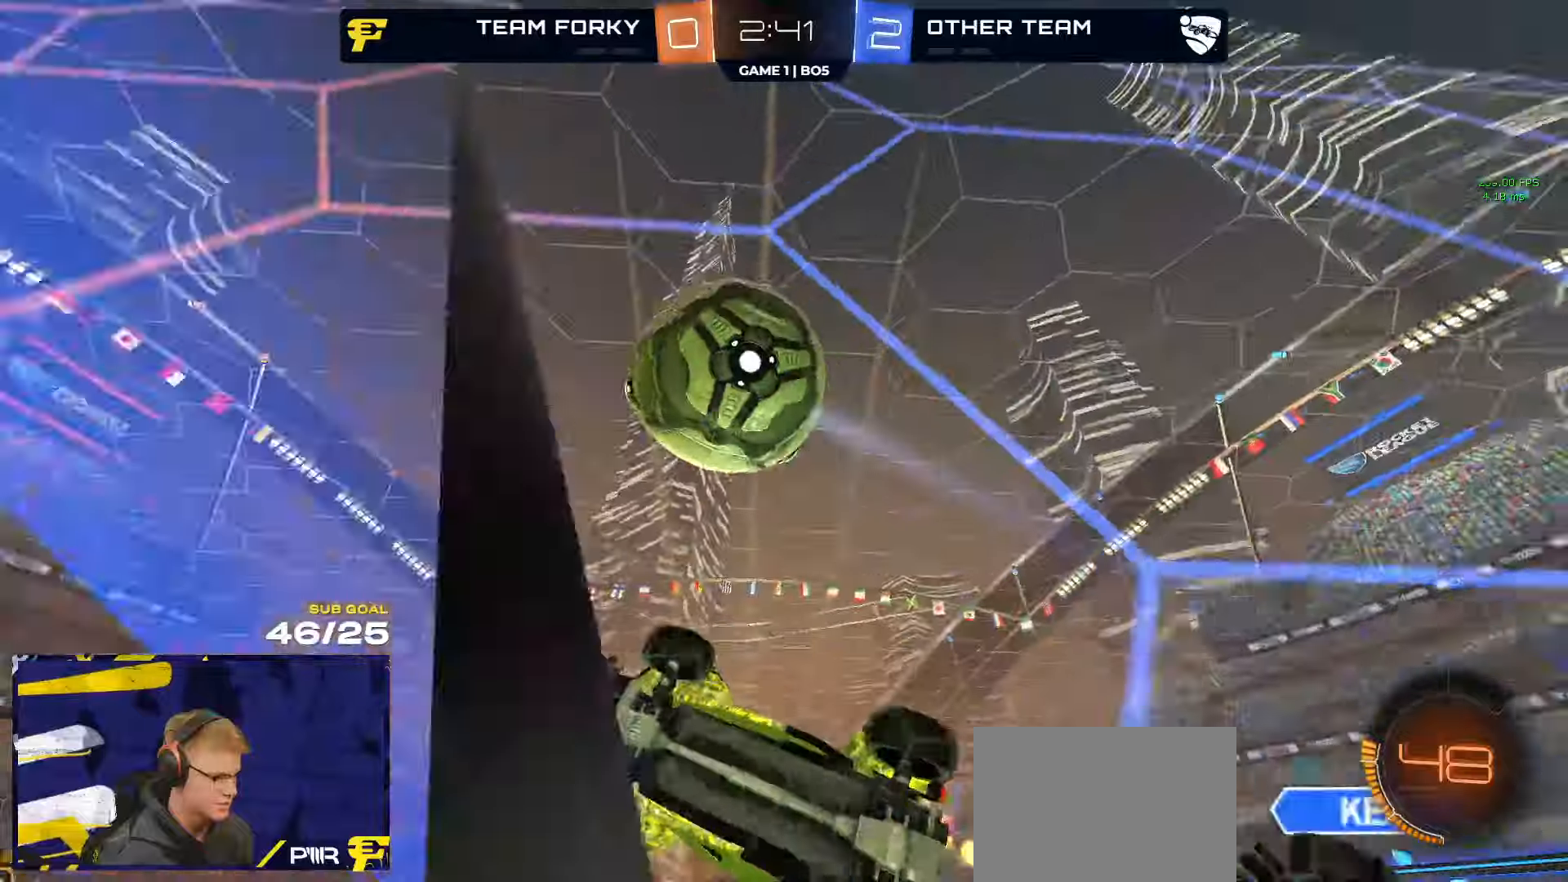
{"buttons": ["R2"], "left_stick": "center", "right_stick": "up", "events": [[133, "left_stick", "center"], [267, "right_stick", "up"], [283, "left_stick", "right"], [400, "left_stick", "center"]]}
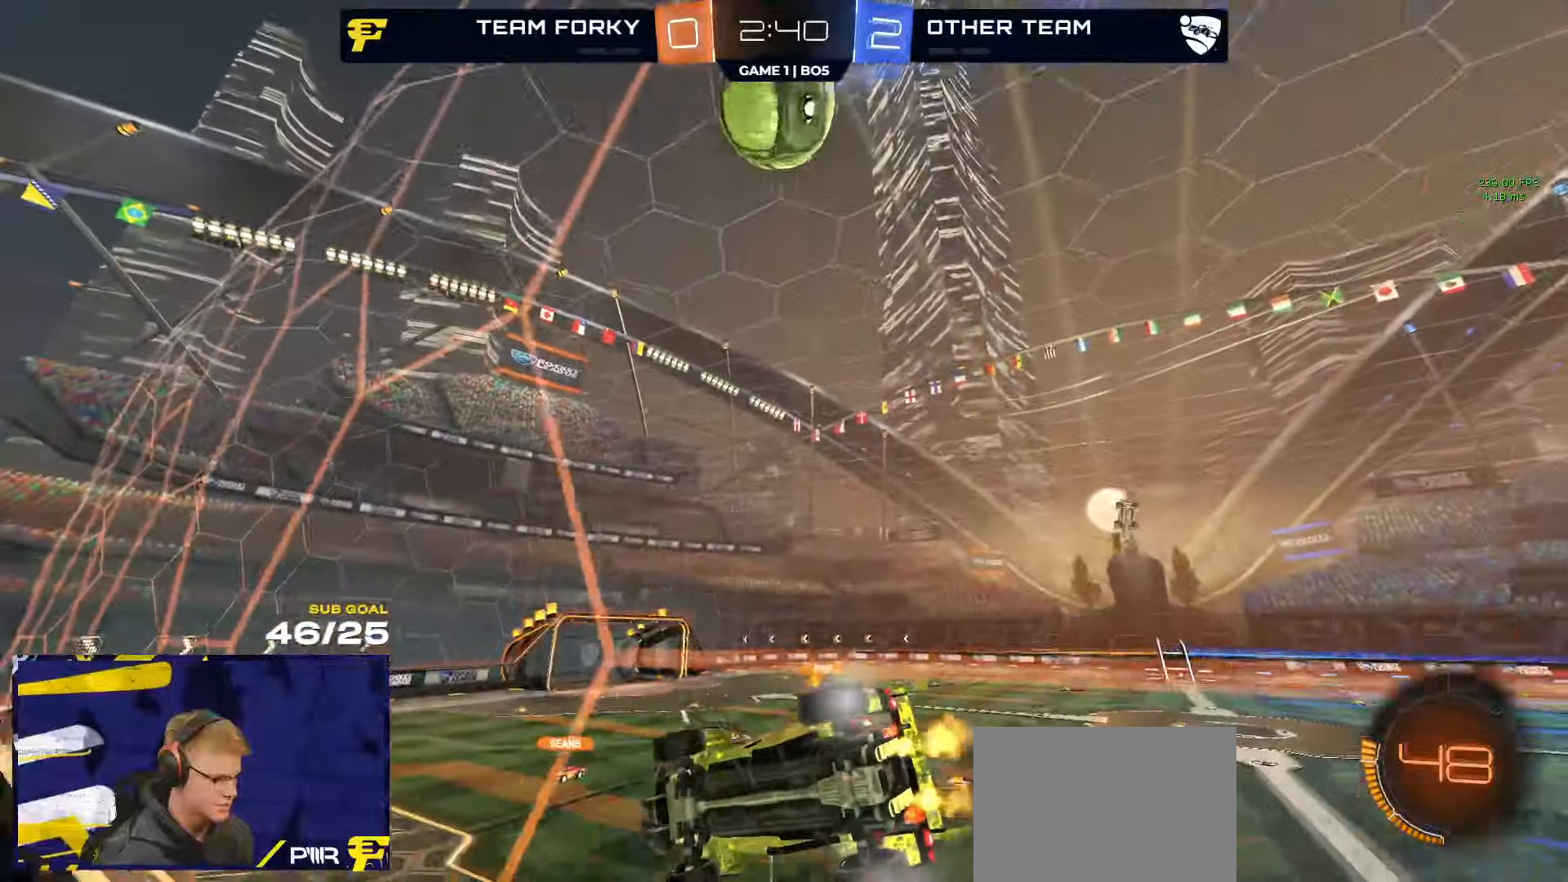
{"buttons": ["A", "L1", "R2"], "left_stick": "down-left", "right_stick": "center", "events": [[317, "right_stick", "center"], [383, "A", "down"], [433, "left_stick", "down-left"], [483, "L1", "down"]]}
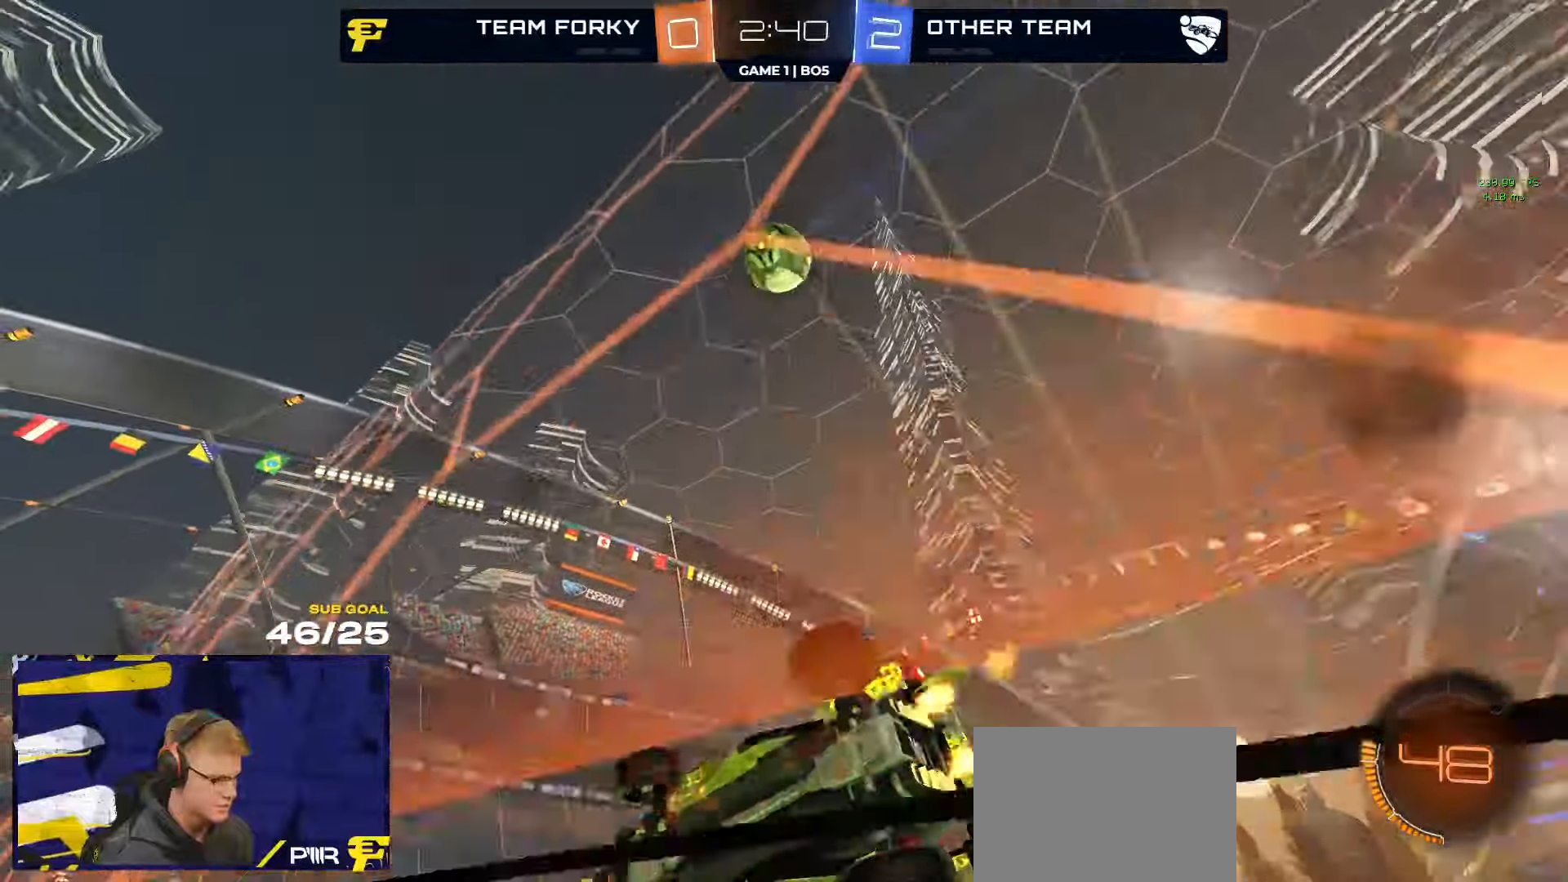
{"buttons": ["A", "R1", "R2"], "left_stick": "up", "right_stick": "center", "events": [[17, "A", "up"], [150, "L1", "up"], [150, "right_stick", "up"], [333, "left_stick", "up-left"], [333, "right_stick", "center"], [400, "left_stick", "up"], [417, "A", "down"], [450, "R1", "down"]]}
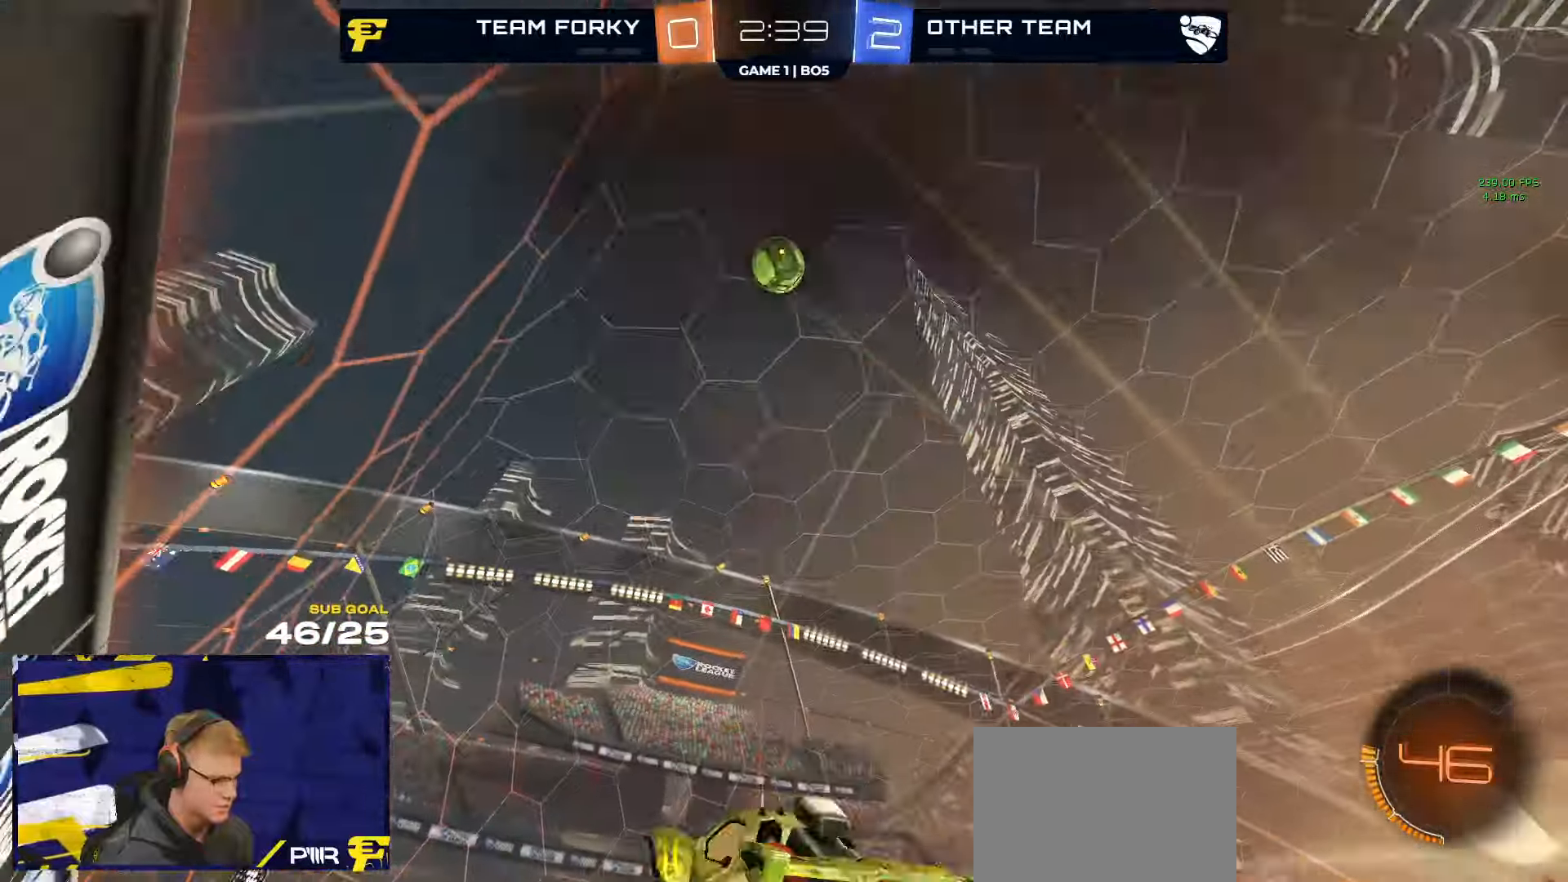
{"buttons": ["R2"], "left_stick": "center", "right_stick": "up", "events": [[17, "A", "up"], [17, "R1", "up"], [33, "left_stick", "down-left"], [217, "right_stick", "up"], [500, "left_stick", "center"]]}
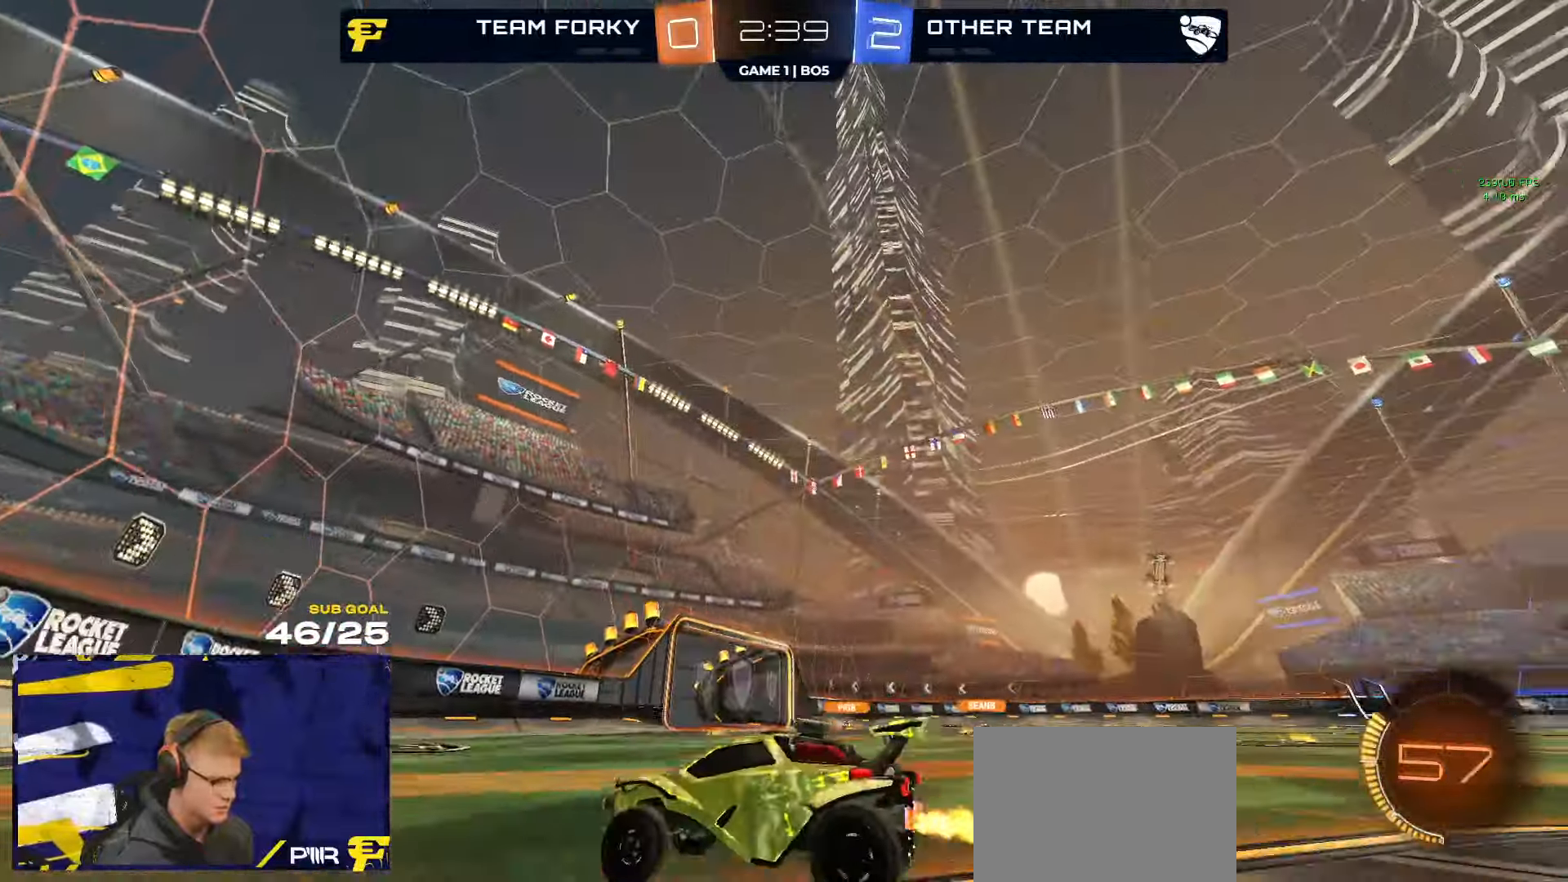
{"buttons": ["R2"], "left_stick": "center", "right_stick": "center", "events": [[317, "right_stick", "center"], [433, "left_stick", "right"], [500, "left_stick", "center"]]}
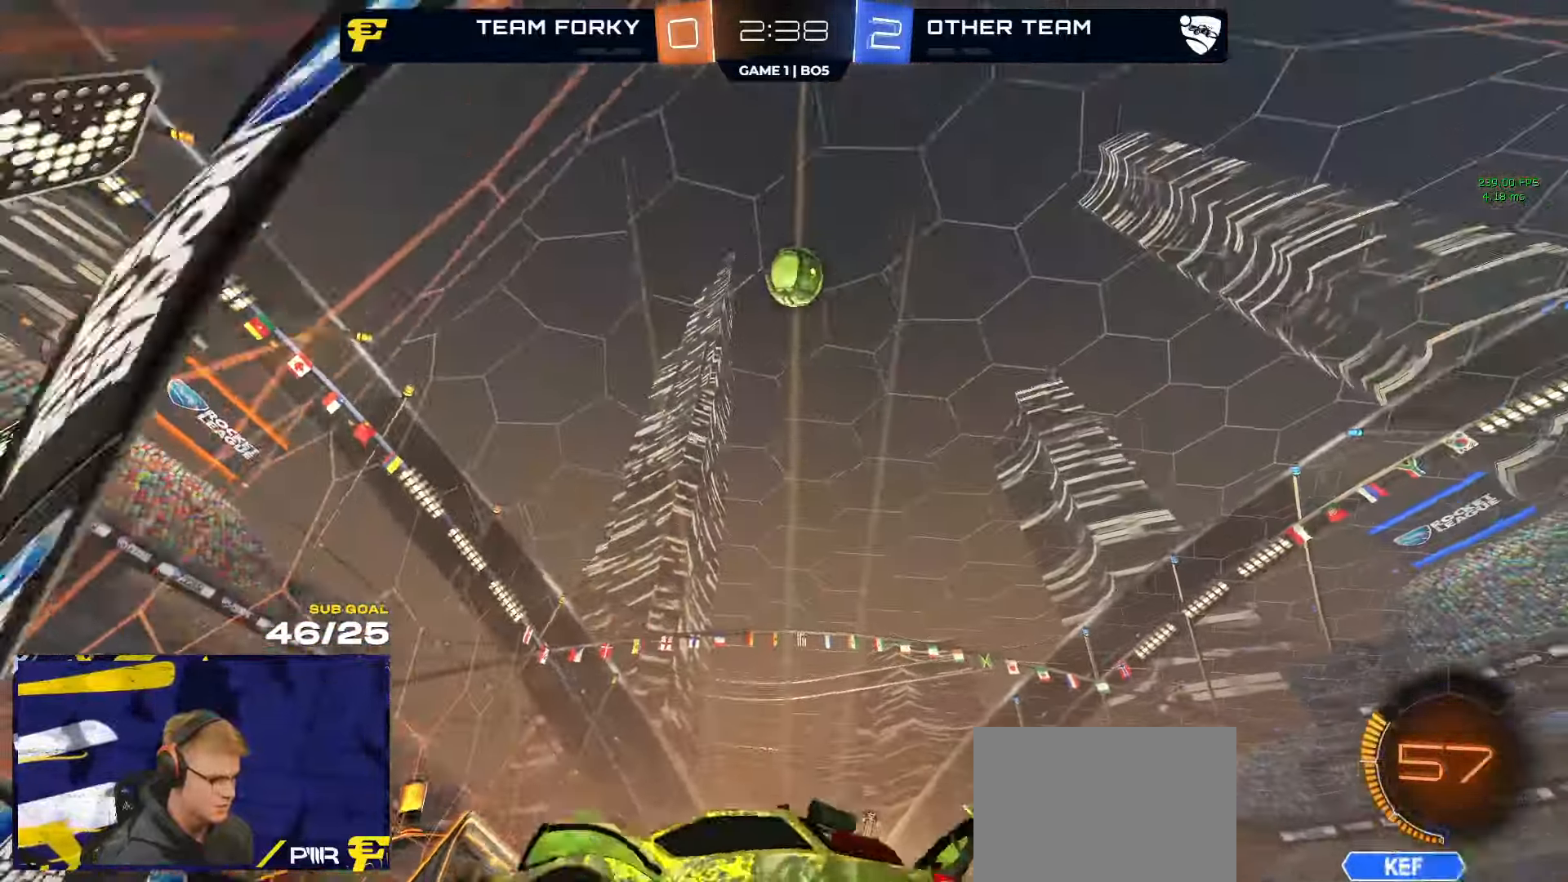
{"buttons": ["R2"], "left_stick": "right", "right_stick": "center", "events": [[300, "R1", "down"], [300, "left_stick", "right"], [333, "R1", "up"]]}
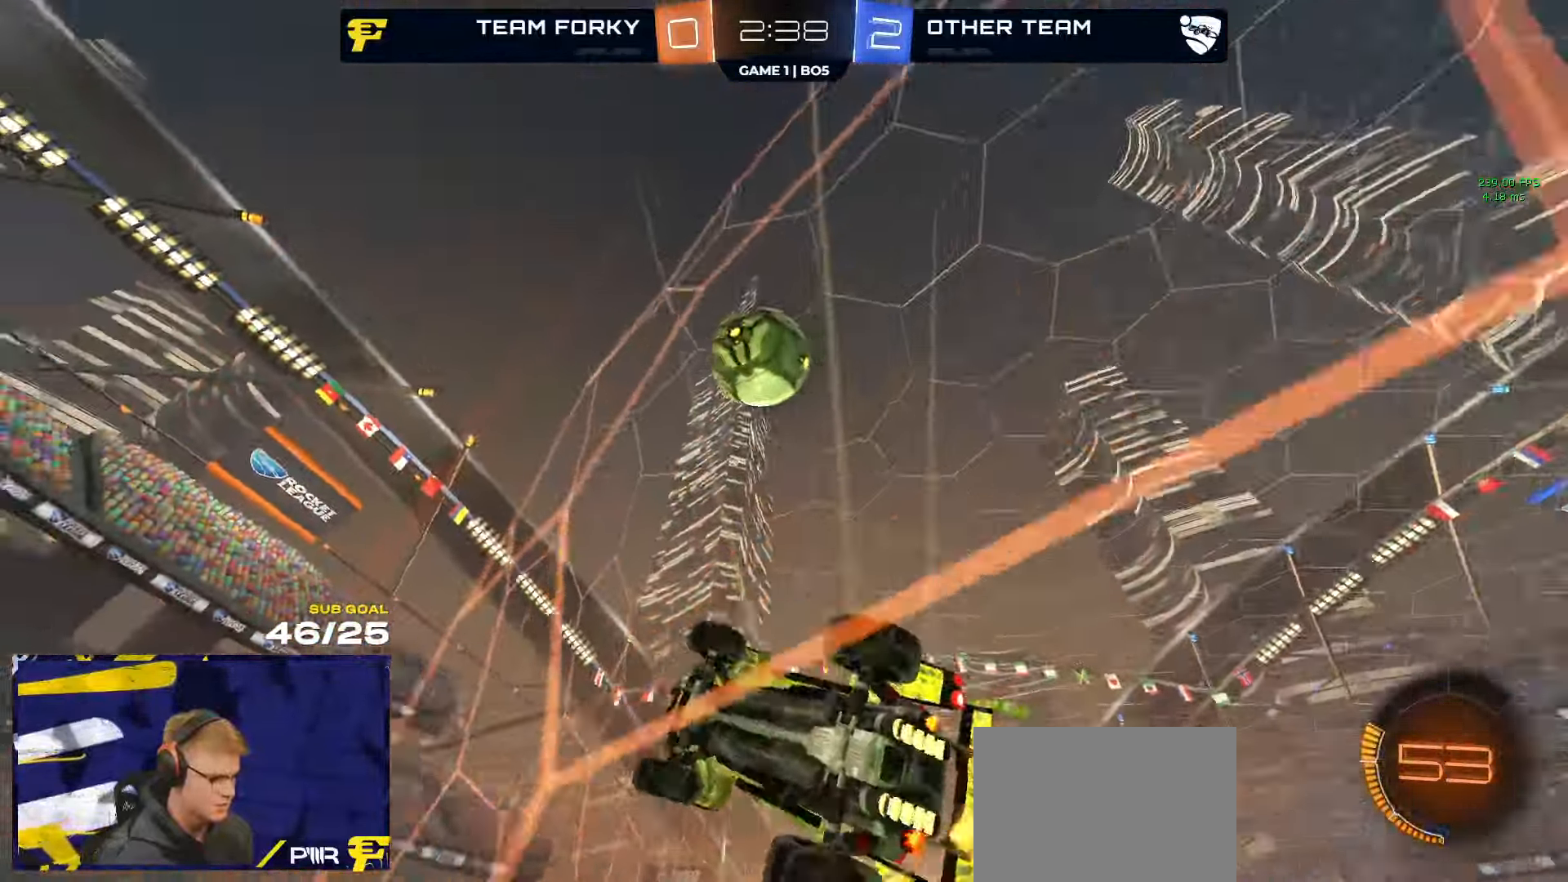
{"buttons": ["R2"], "left_stick": "center", "right_stick": "center", "events": [[33, "Y", "down"], [117, "Y", "up"], [367, "Y", "down"], [367, "left_stick", "center"], [433, "Y", "up"]]}